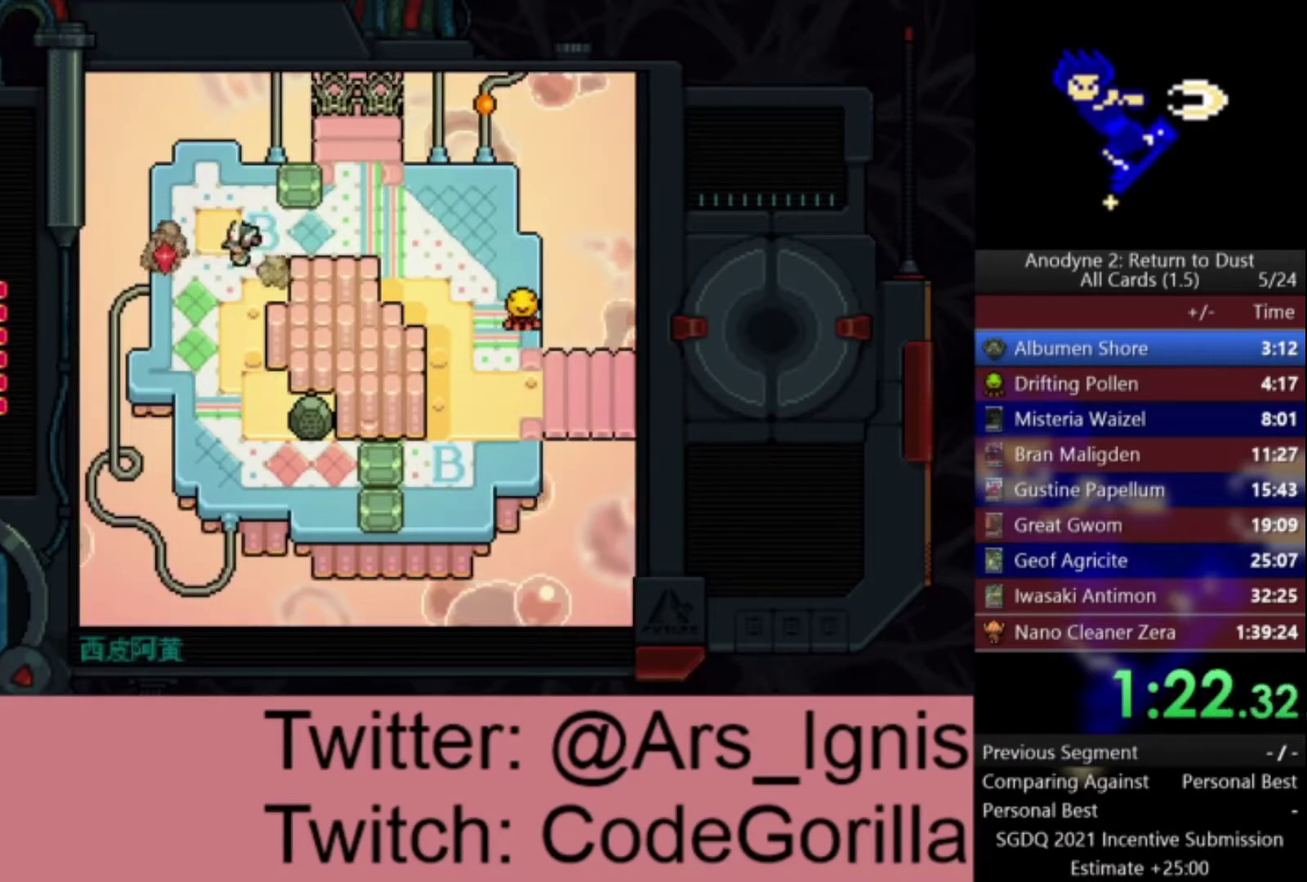
Gameplay with a controller (Xbox layout); each line is a JSON object with the inputs held at the frame after it. "events" lists button and stick changes between this image and that frame as [ms after this image, input, new state], when the widget could be followed in between.
{"buttons": ["DPAD_RIGHT"], "left_stick": "center", "right_stick": "center", "events": [[67, "X", "down"], [100, "DPAD_LEFT", "up"], [167, "X", "up"], [200, "DPAD_RIGHT", "down"], [200, "DPAD_UP", "down"], [367, "DPAD_UP", "up"]]}
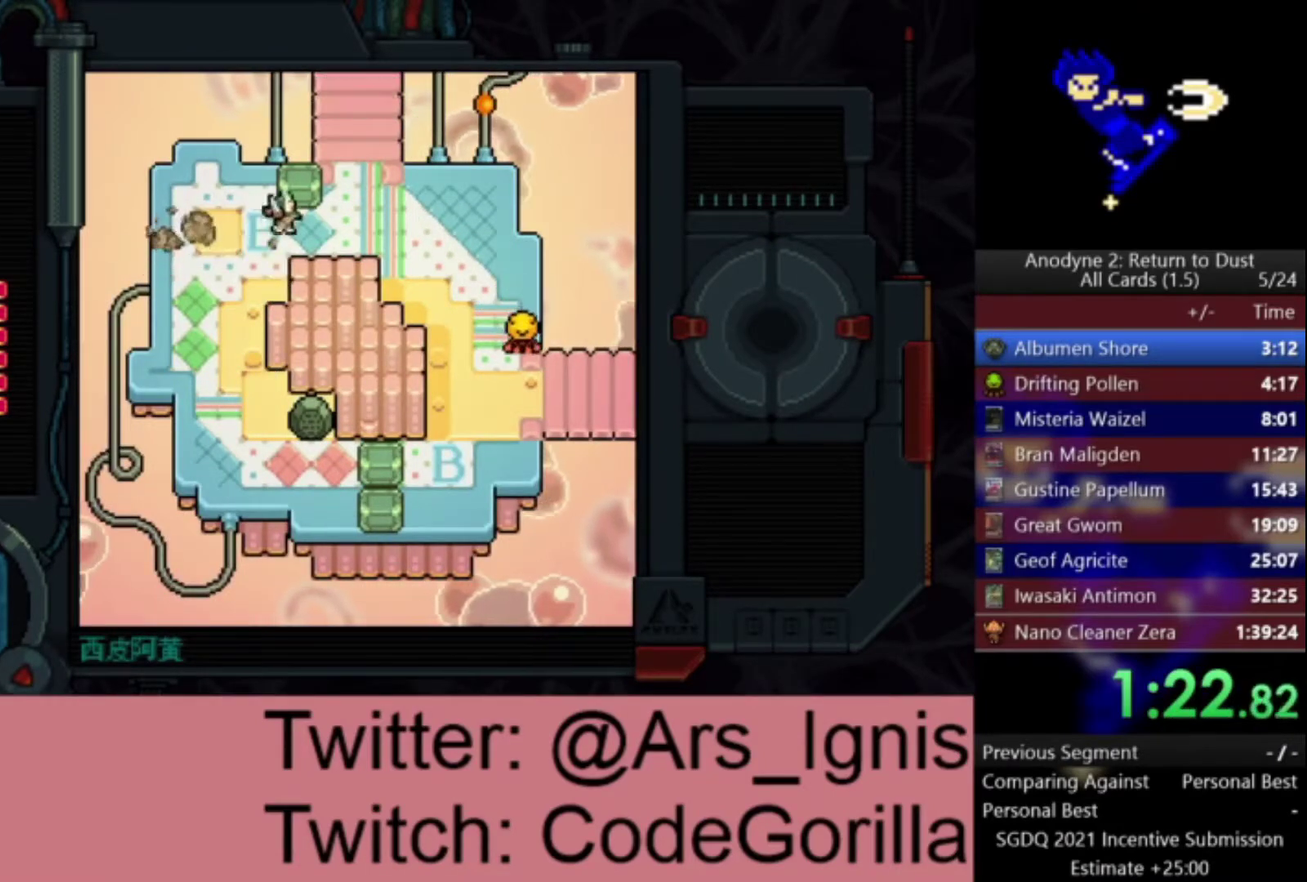
{"buttons": ["DPAD_UP"], "left_stick": "center", "right_stick": "center", "events": [[66, "DPAD_DOWN", "down"], [133, "DPAD_DOWN", "up"], [167, "DPAD_UP", "down"], [333, "DPAD_RIGHT", "up"]]}
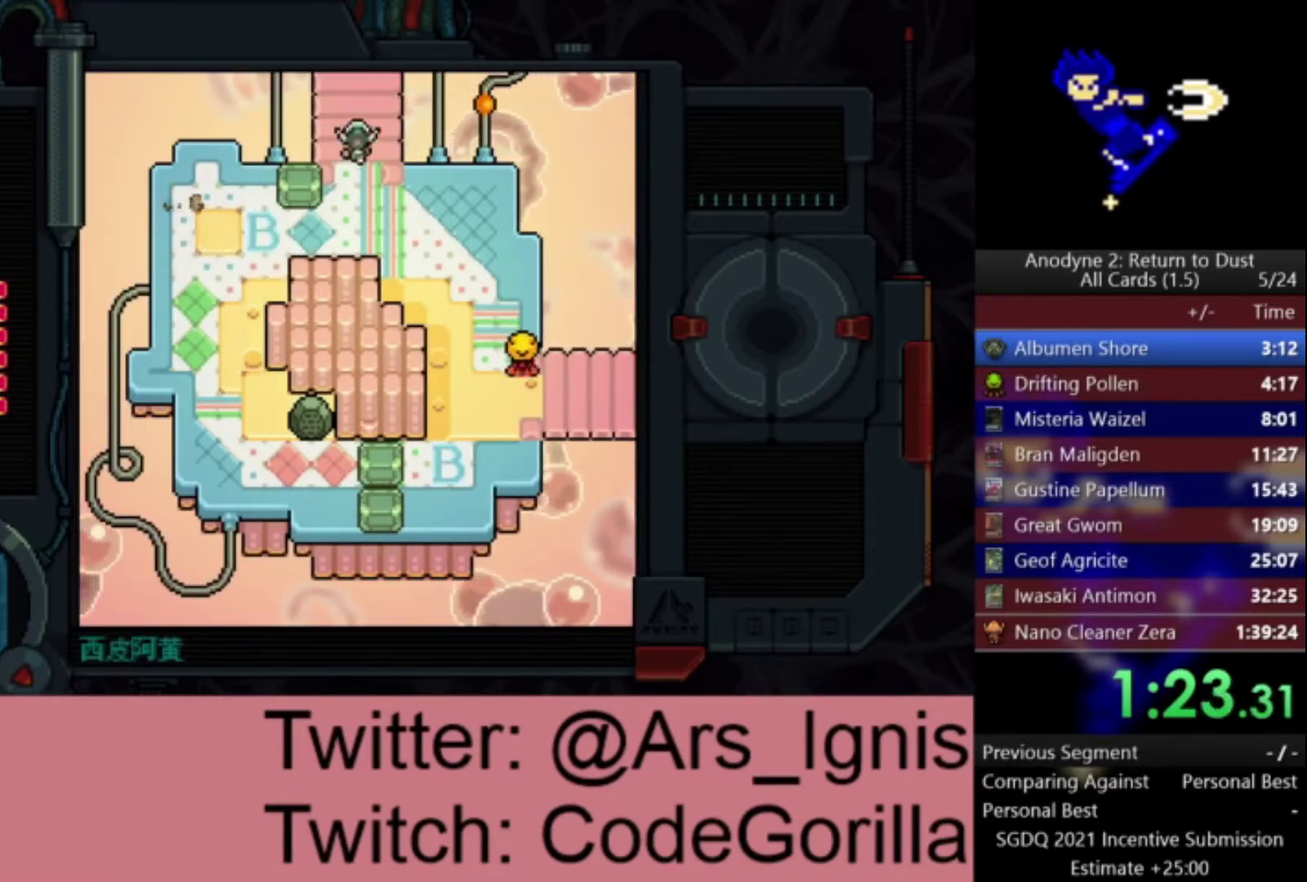
{"buttons": ["DPAD_UP"], "left_stick": "center", "right_stick": "center", "events": []}
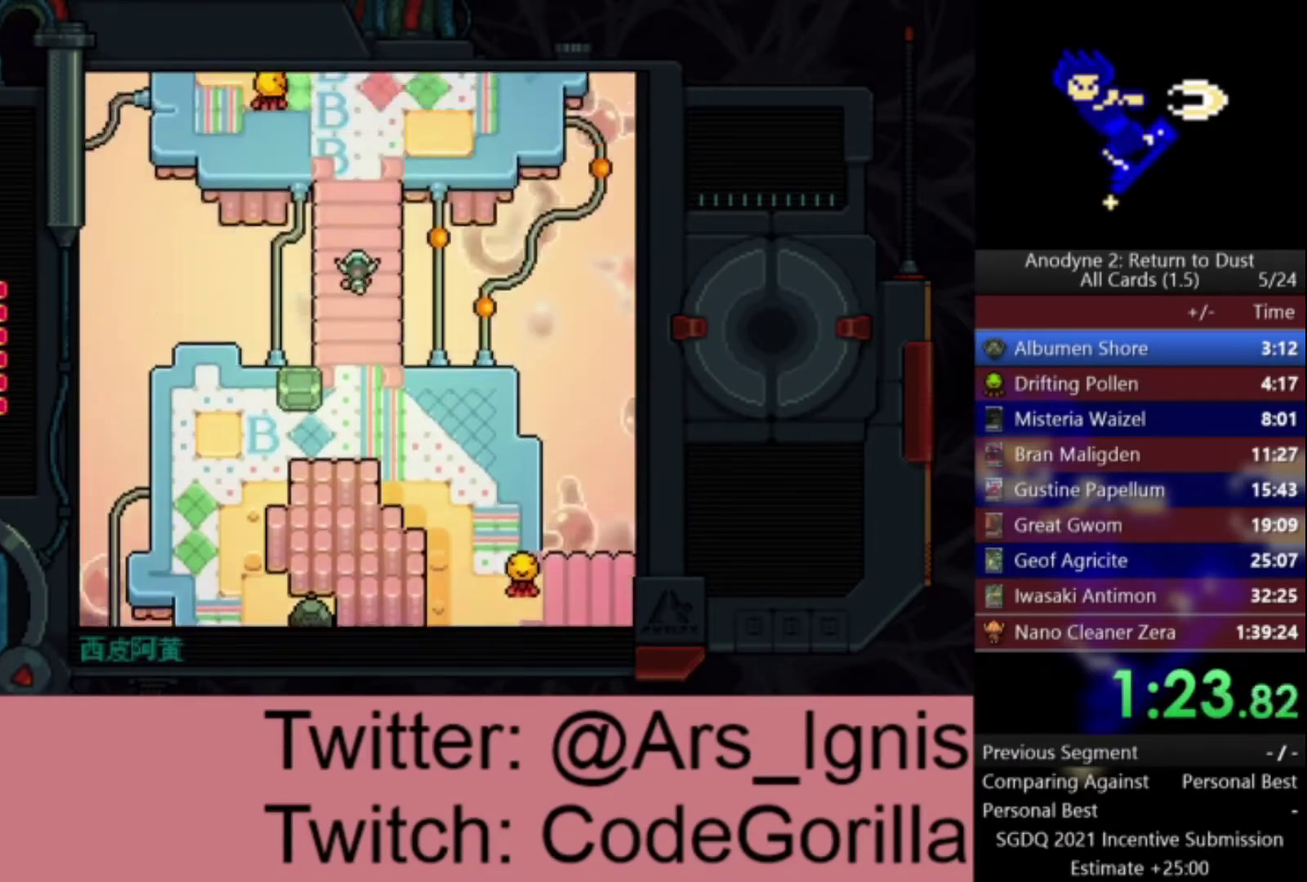
{"buttons": ["DPAD_UP"], "left_stick": "center", "right_stick": "center", "events": []}
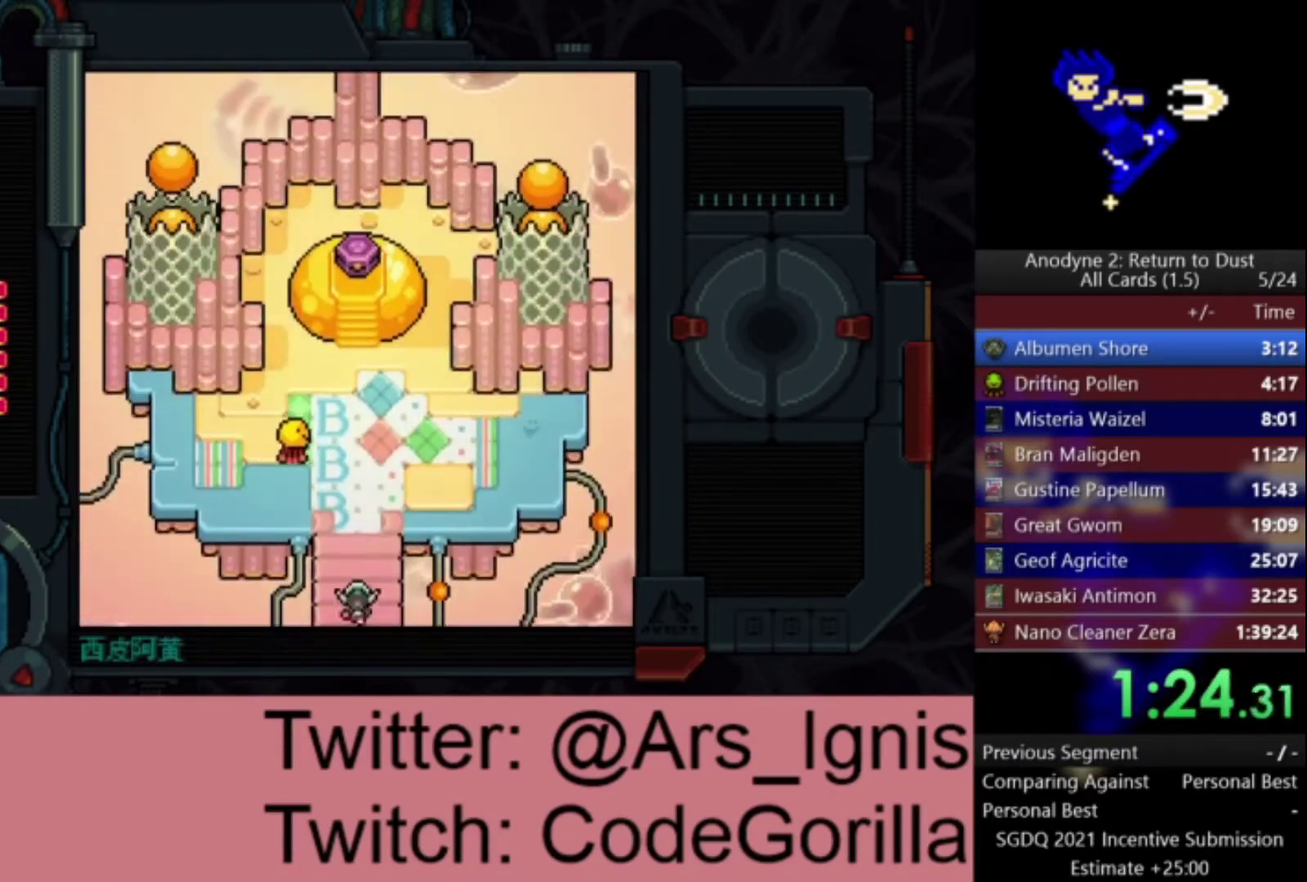
{"buttons": ["DPAD_UP"], "left_stick": "center", "right_stick": "center", "events": []}
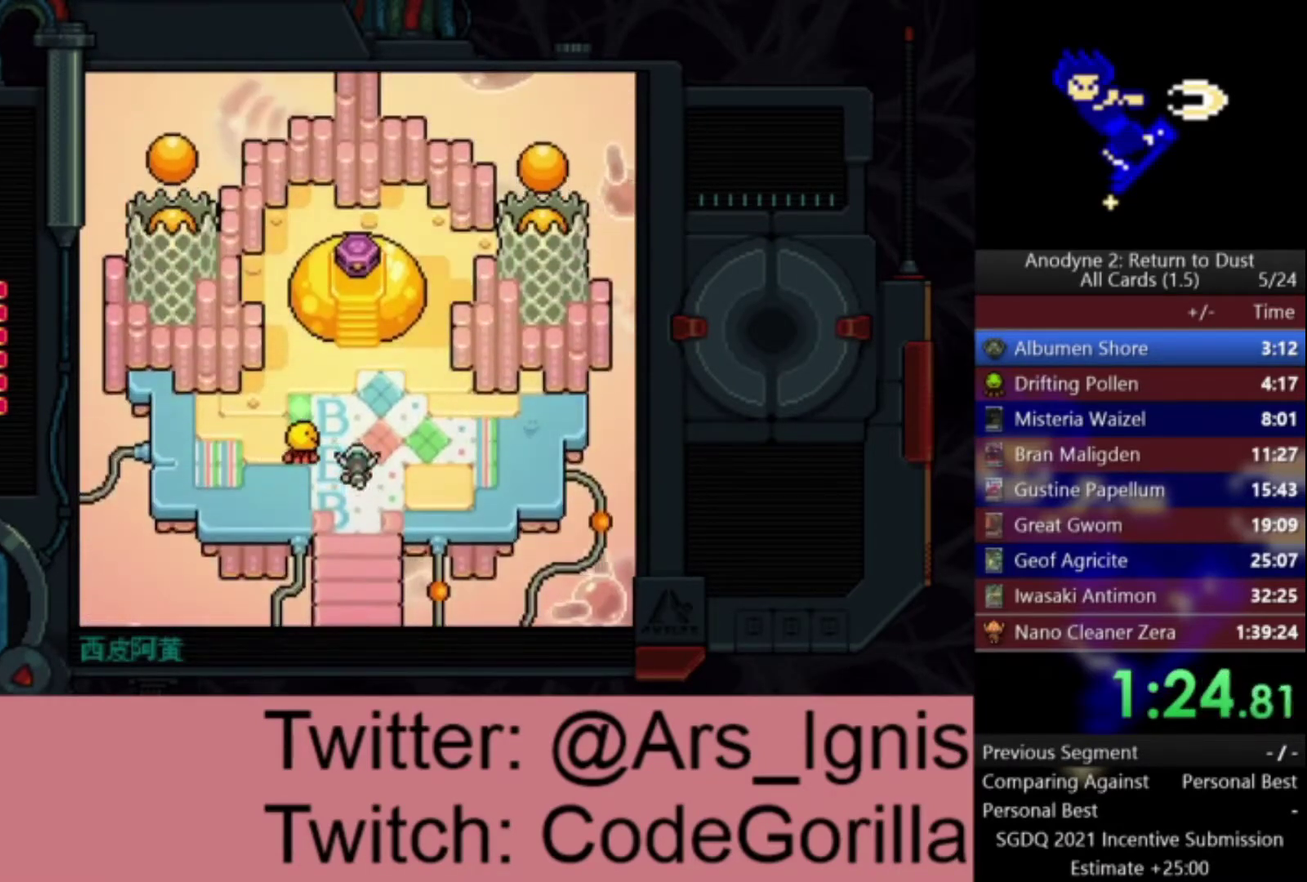
{"buttons": ["DPAD_UP"], "left_stick": "center", "right_stick": "center", "events": []}
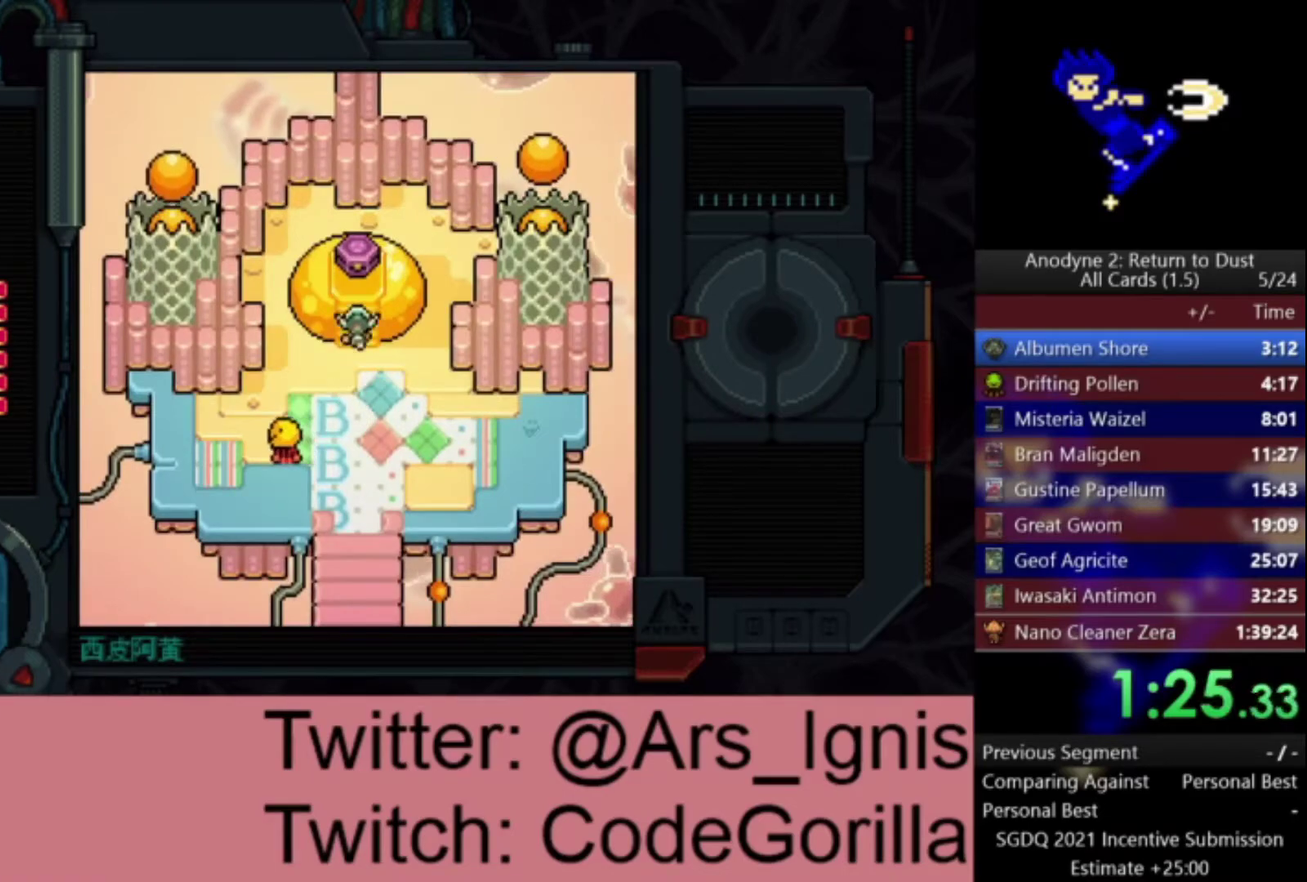
{"buttons": [], "left_stick": "center", "right_stick": "center", "events": [[134, "Y", "down"], [200, "Y", "up"], [267, "Y", "down"], [334, "Y", "up"], [501, "DPAD_UP", "up"]]}
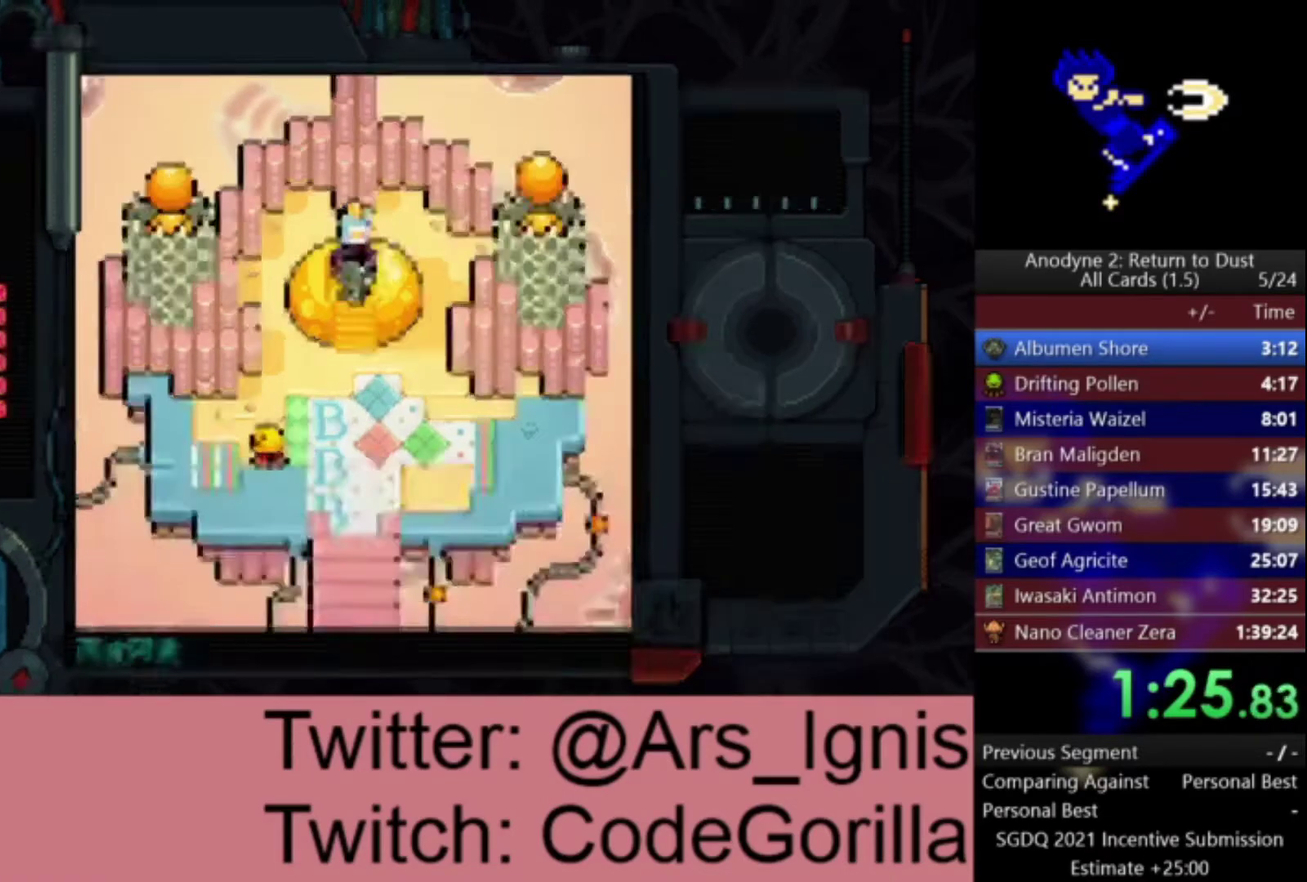
{"buttons": [], "left_stick": "center", "right_stick": "center", "events": []}
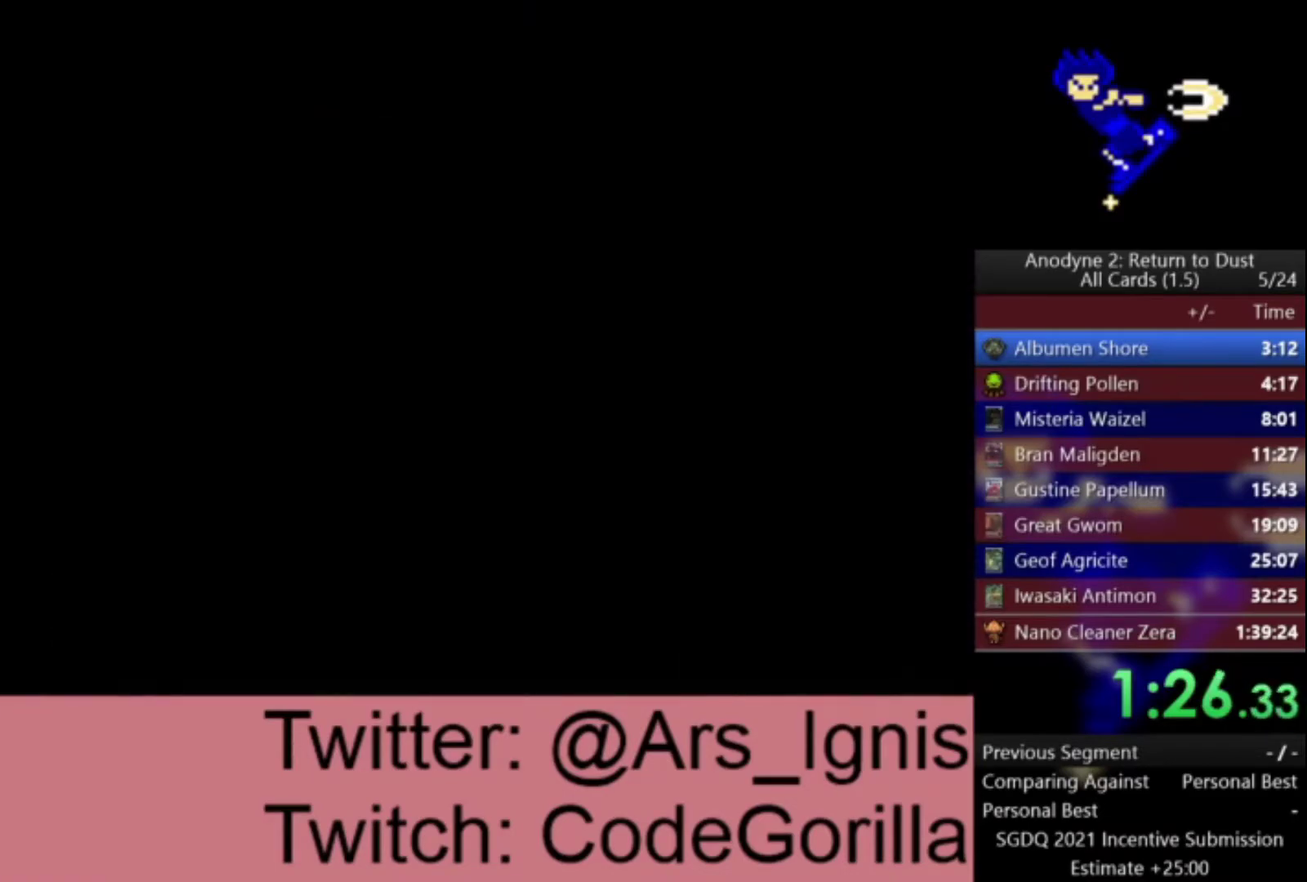
{"buttons": [], "left_stick": "center", "right_stick": "center", "events": []}
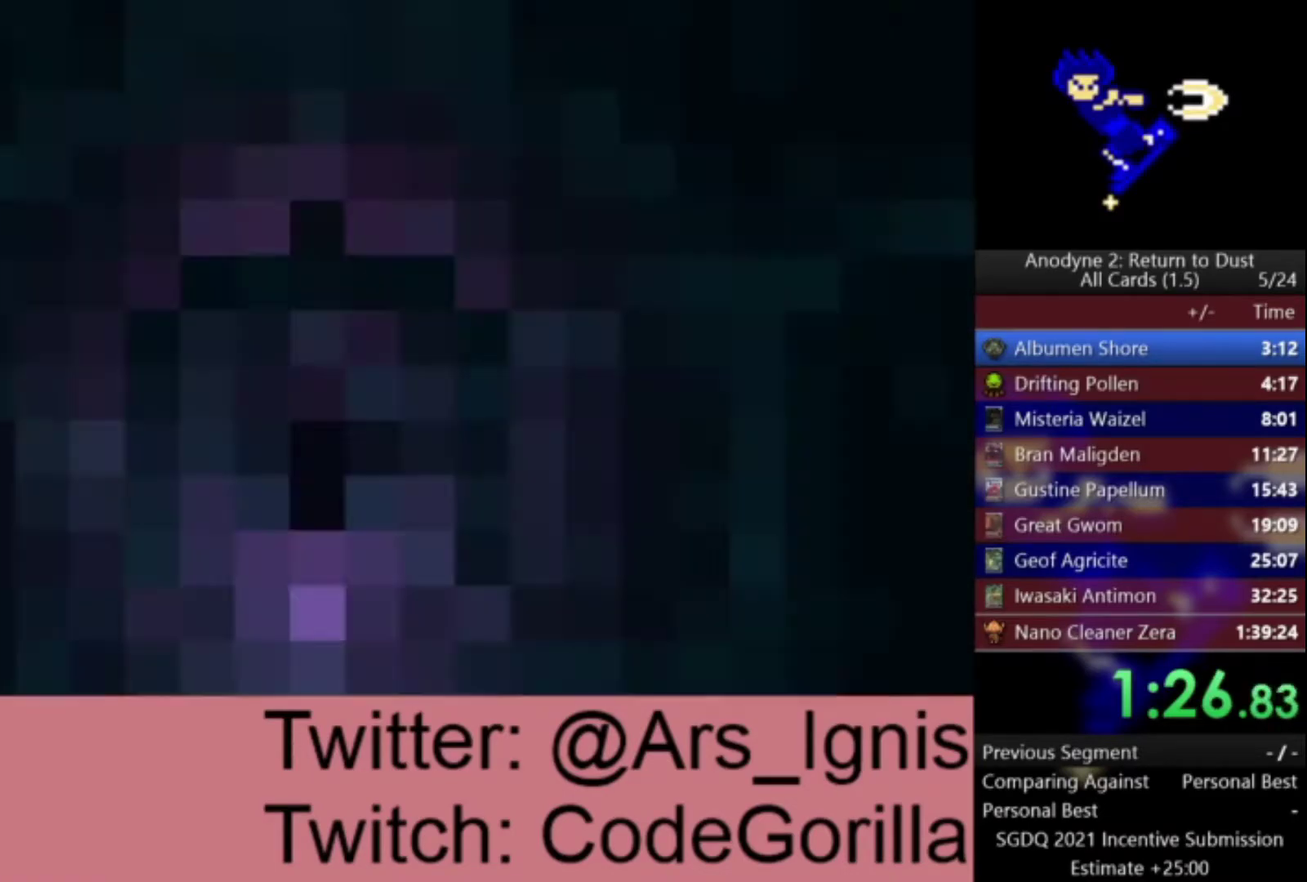
{"buttons": [], "left_stick": "center", "right_stick": "center", "events": []}
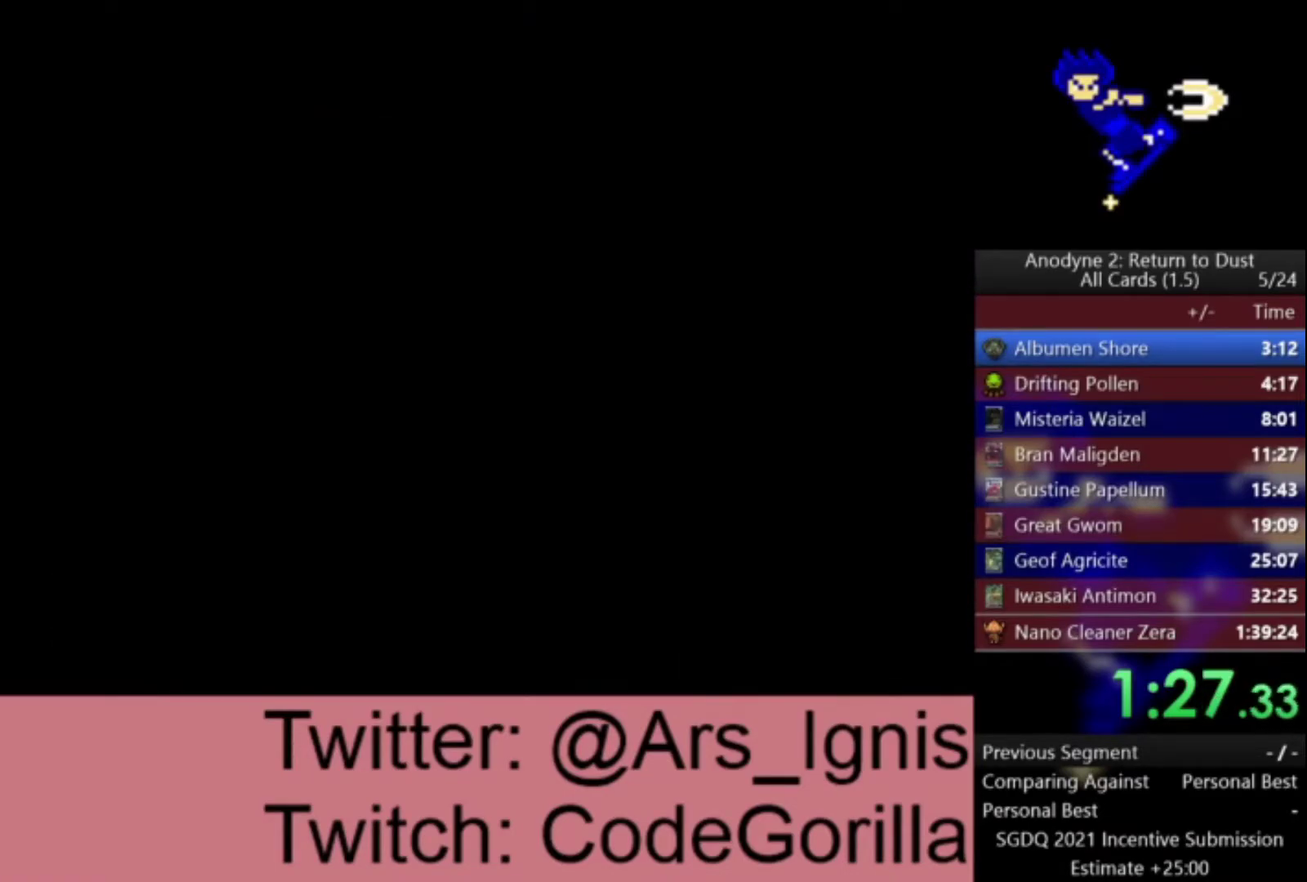
{"buttons": [], "left_stick": "center", "right_stick": "center", "events": []}
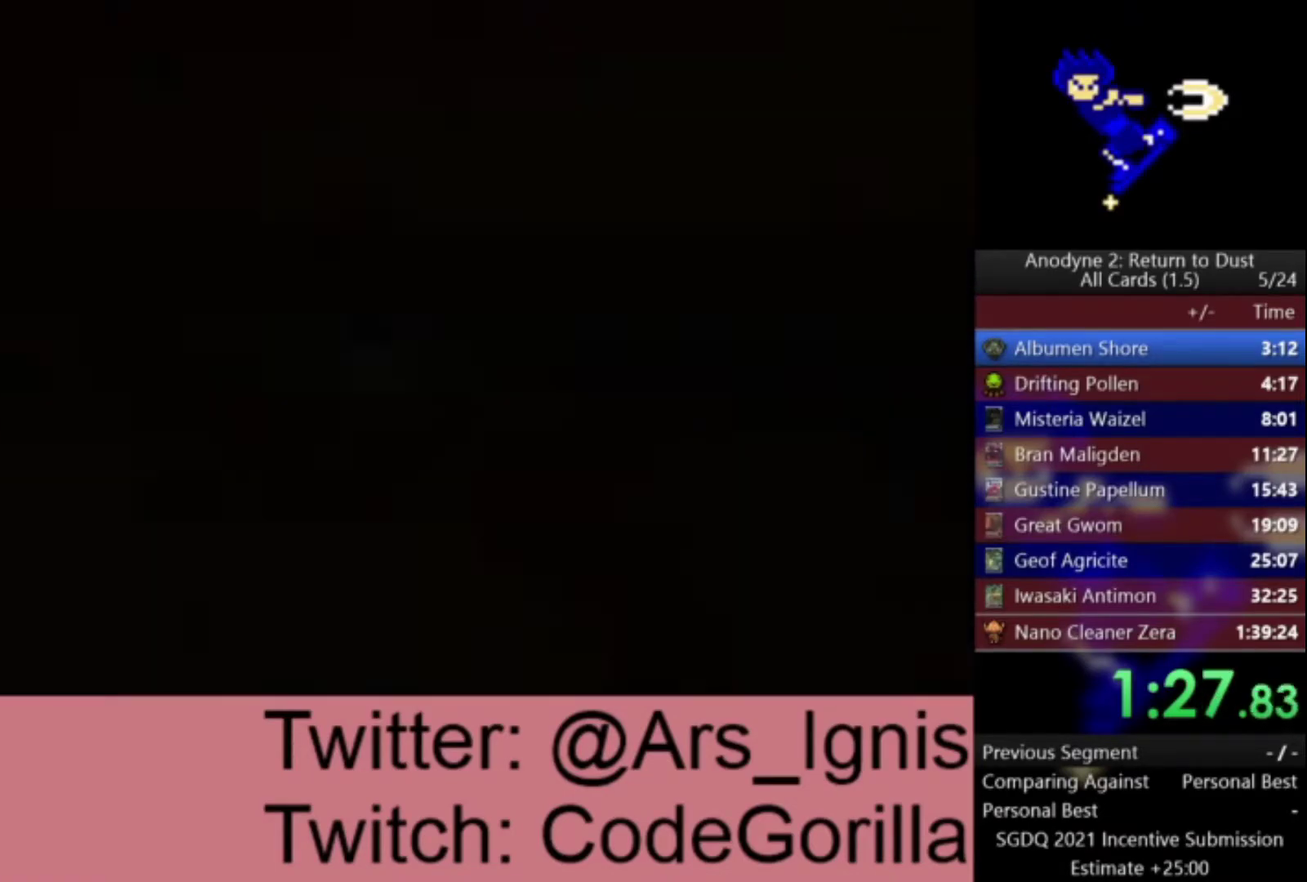
{"buttons": [], "left_stick": "center", "right_stick": "center", "events": []}
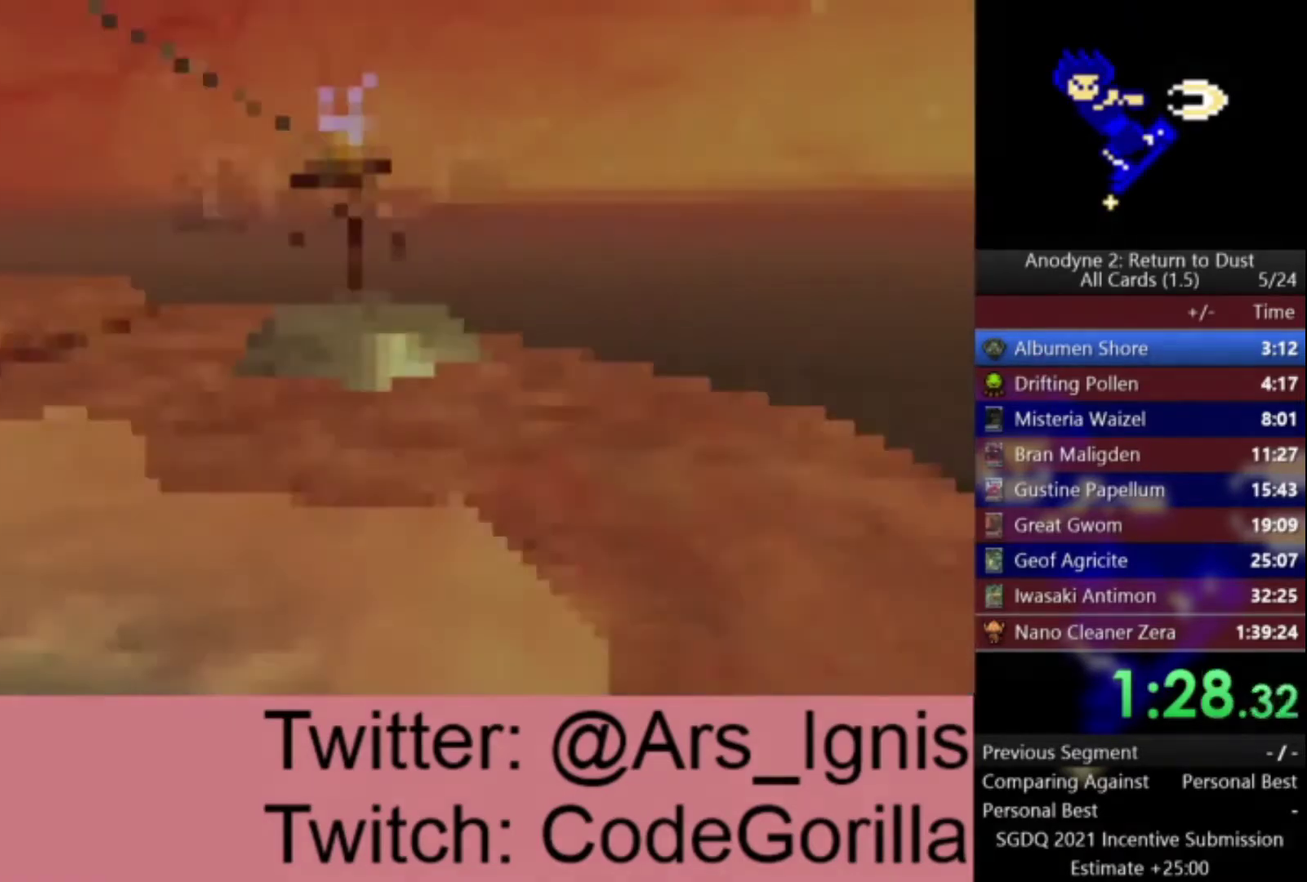
{"buttons": [], "left_stick": "center", "right_stick": "center", "events": []}
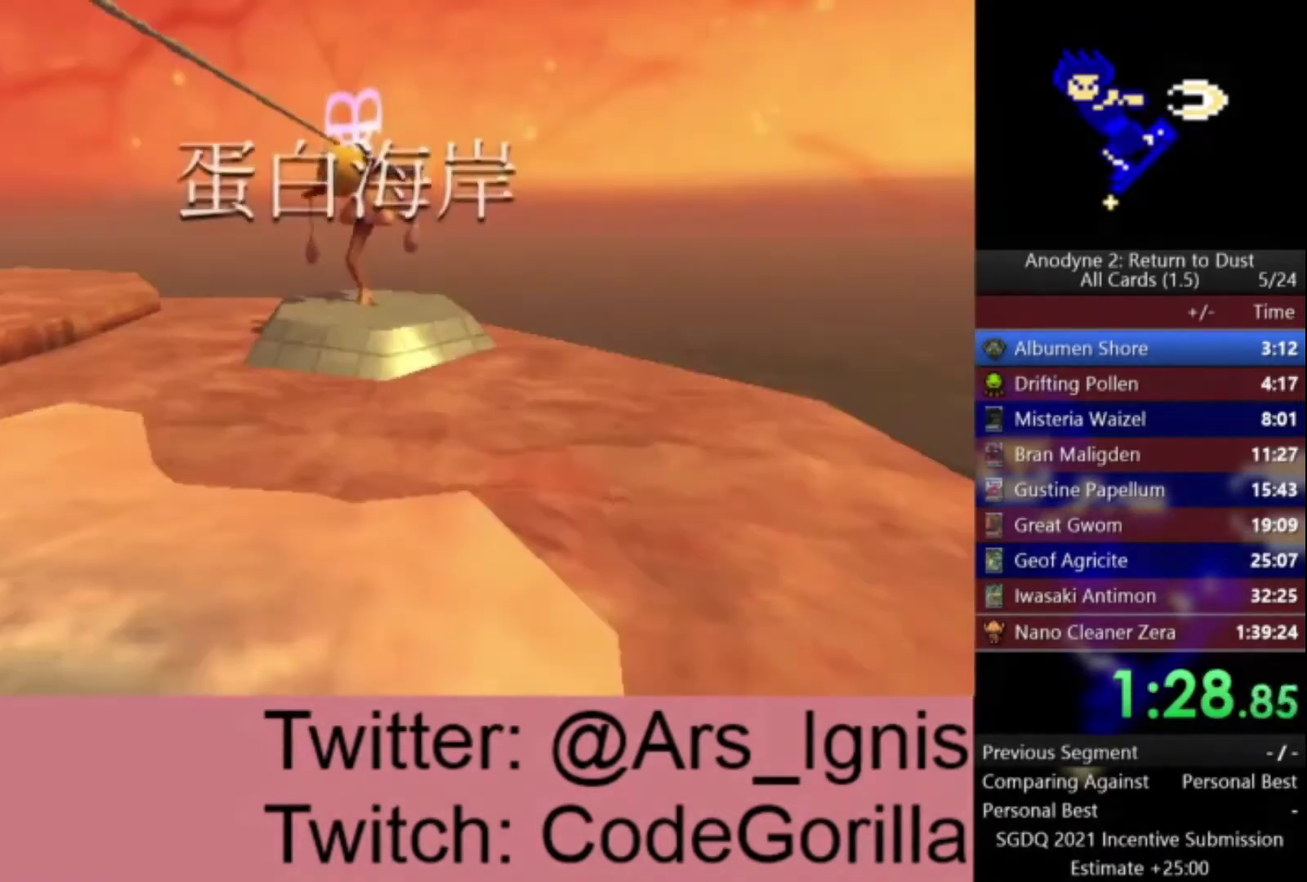
{"buttons": [], "left_stick": "center", "right_stick": "left", "events": [[200, "right_stick", "left"]]}
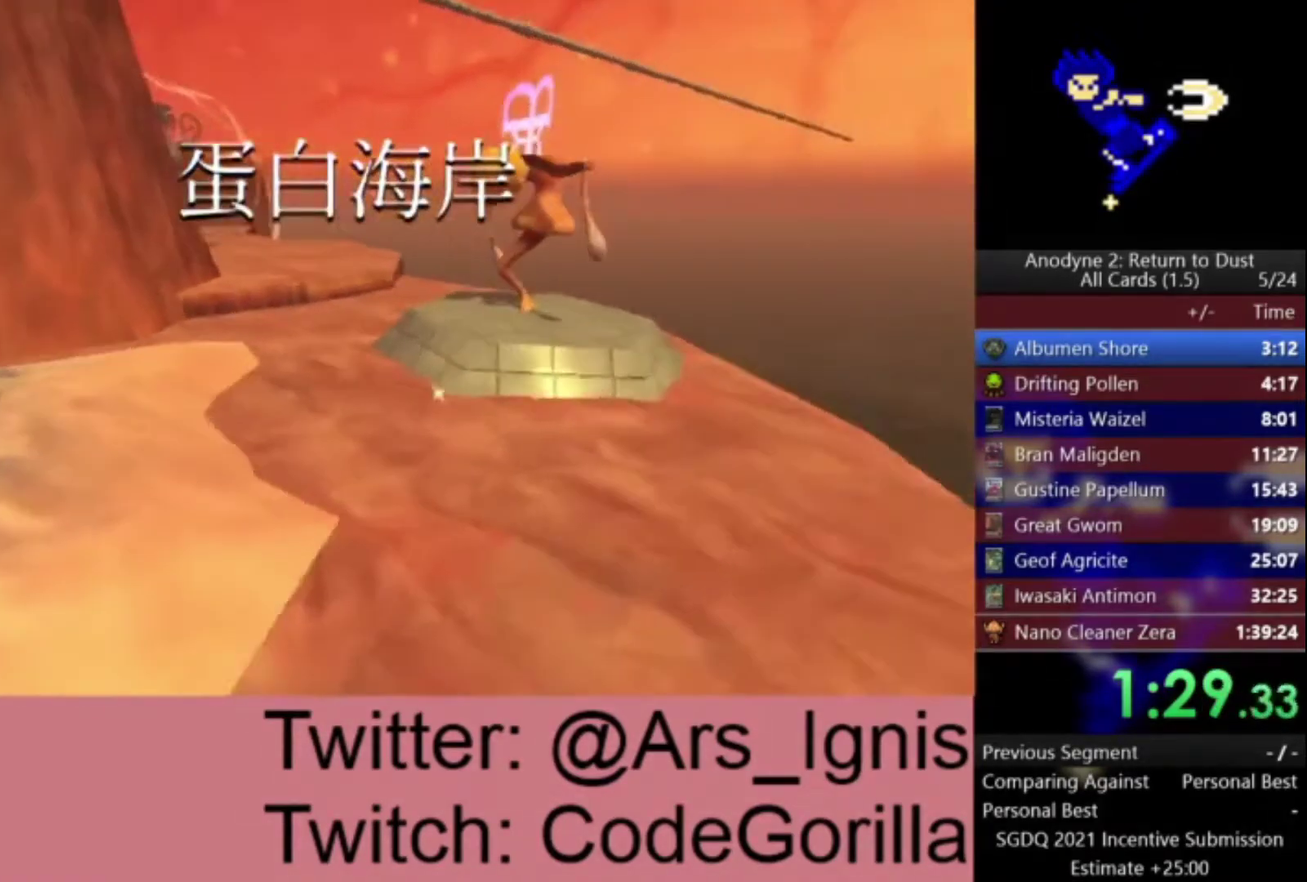
{"buttons": [], "left_stick": "up-right", "right_stick": "right", "events": [[134, "left_stick", "up-right"], [167, "right_stick", "center"], [467, "right_stick", "right"]]}
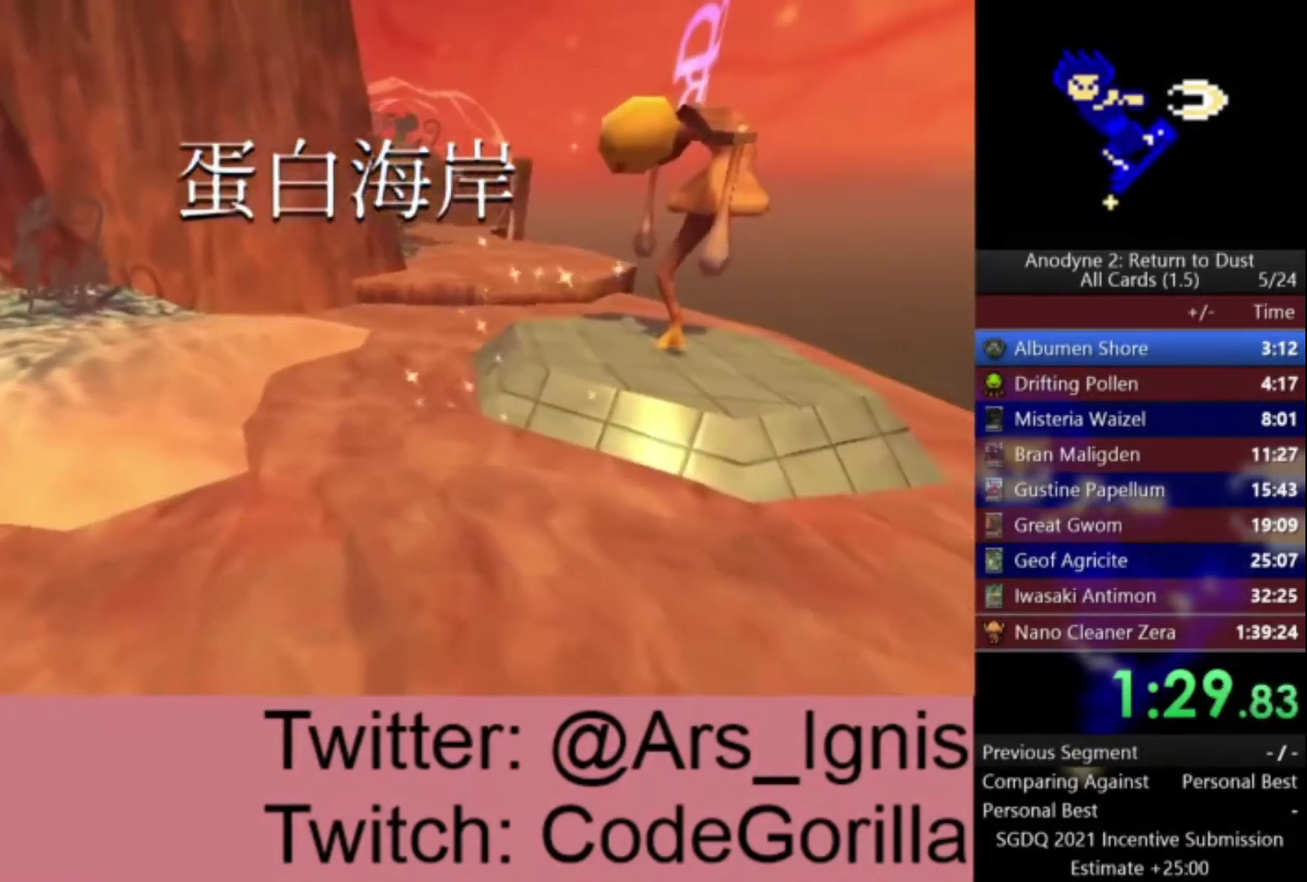
{"buttons": [], "left_stick": "up", "right_stick": "center"}
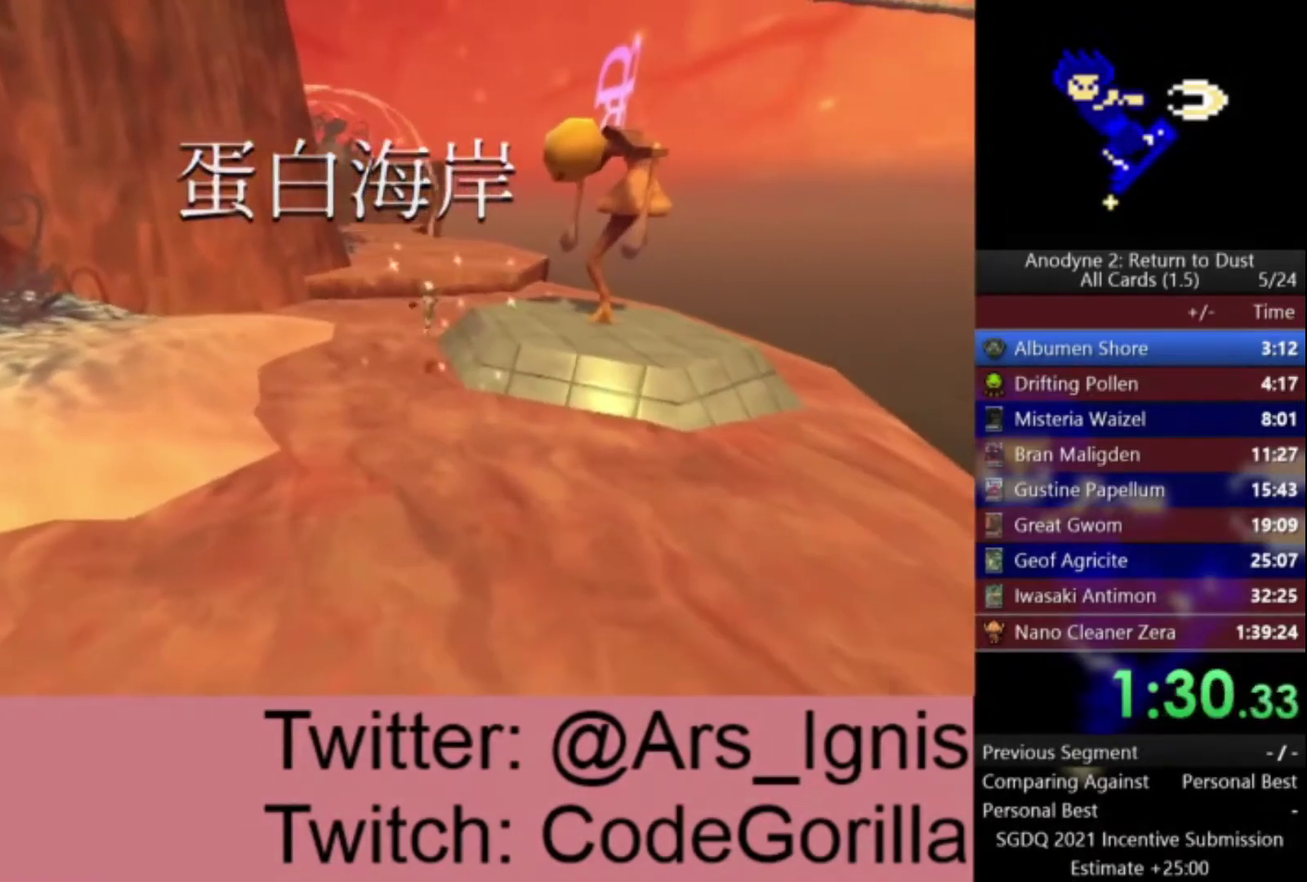
{"buttons": [], "left_stick": "up", "right_stick": "center", "events": []}
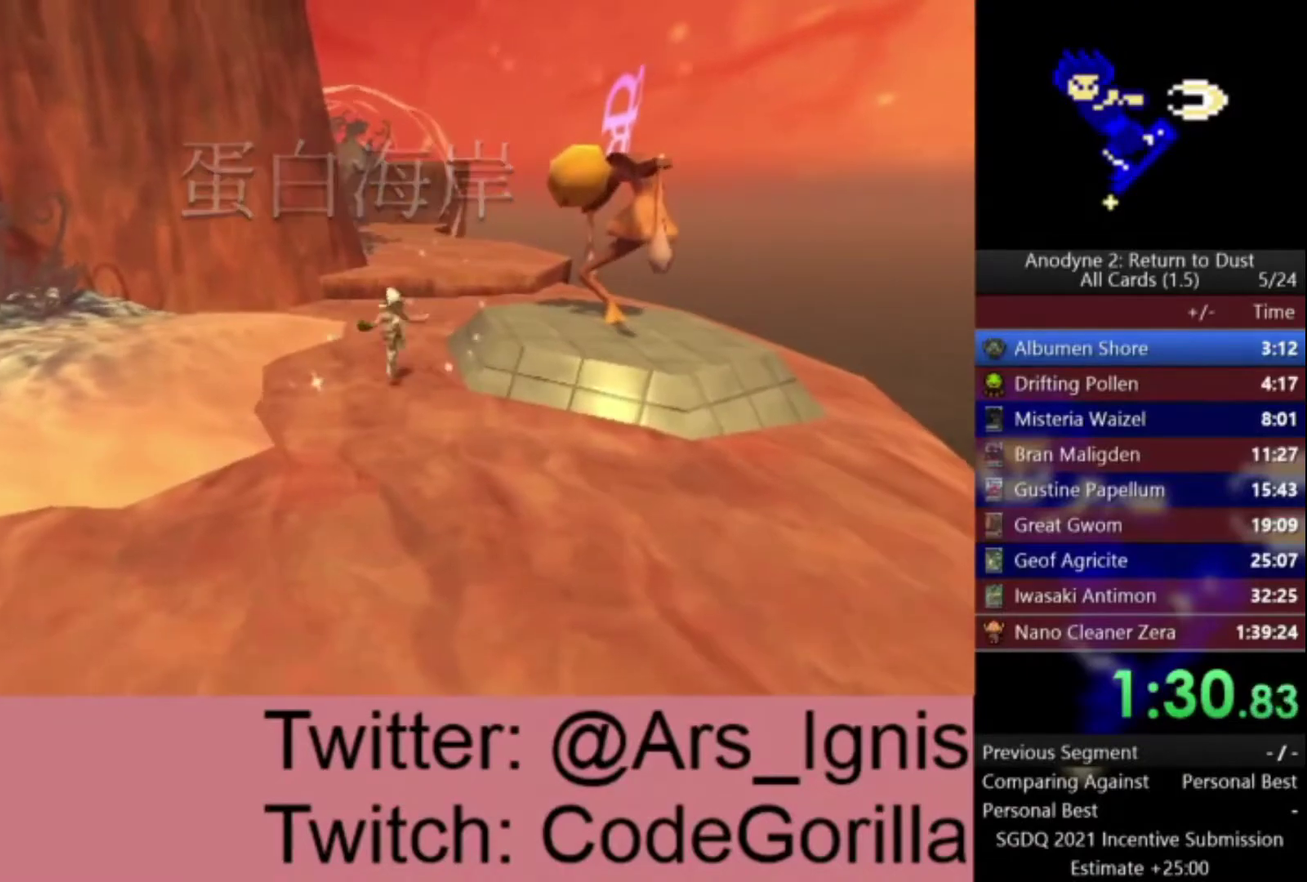
{"buttons": [], "left_stick": "up", "right_stick": "center", "events": [[133, "right_stick", "left"], [200, "right_stick", "center"]]}
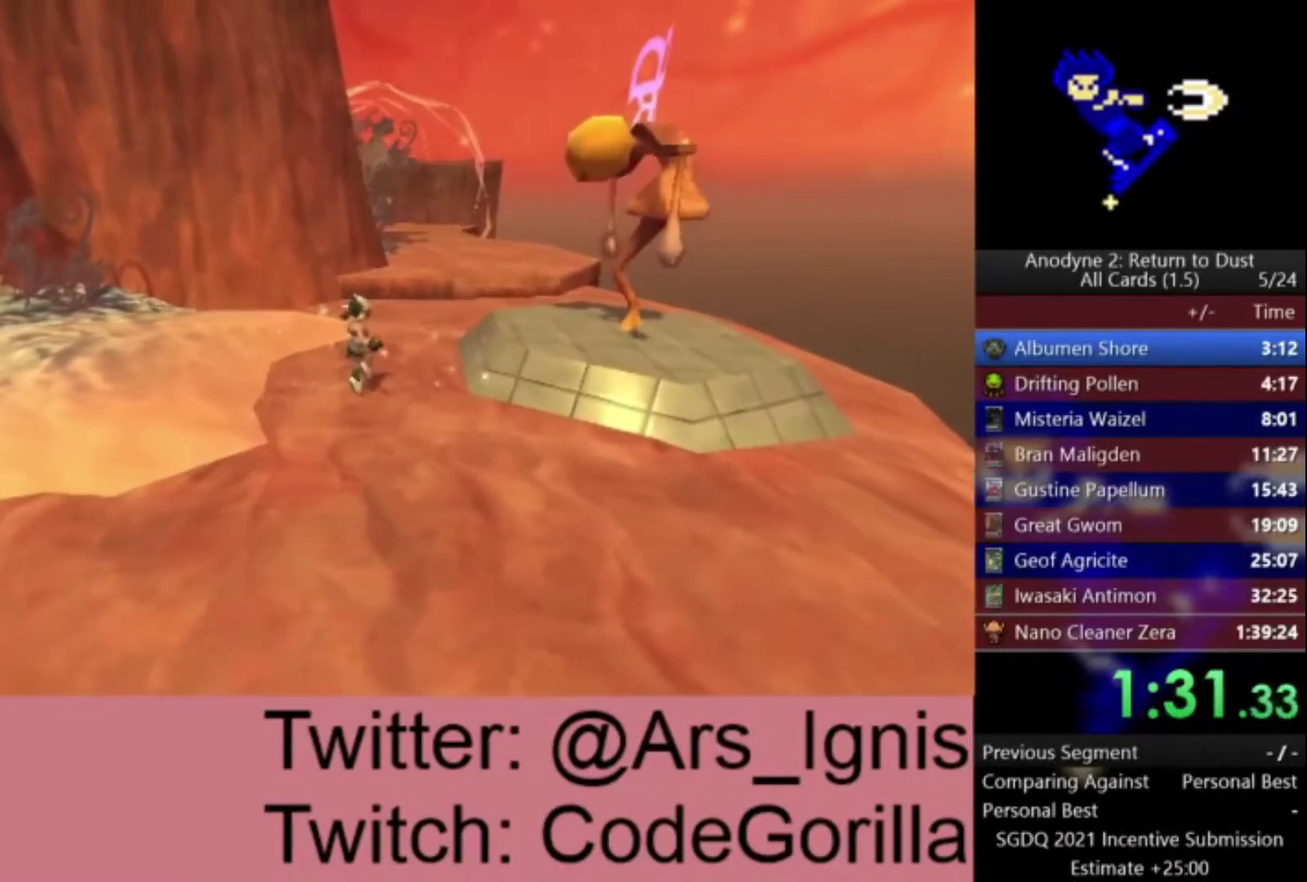
{"buttons": [], "left_stick": "up", "right_stick": "center", "events": []}
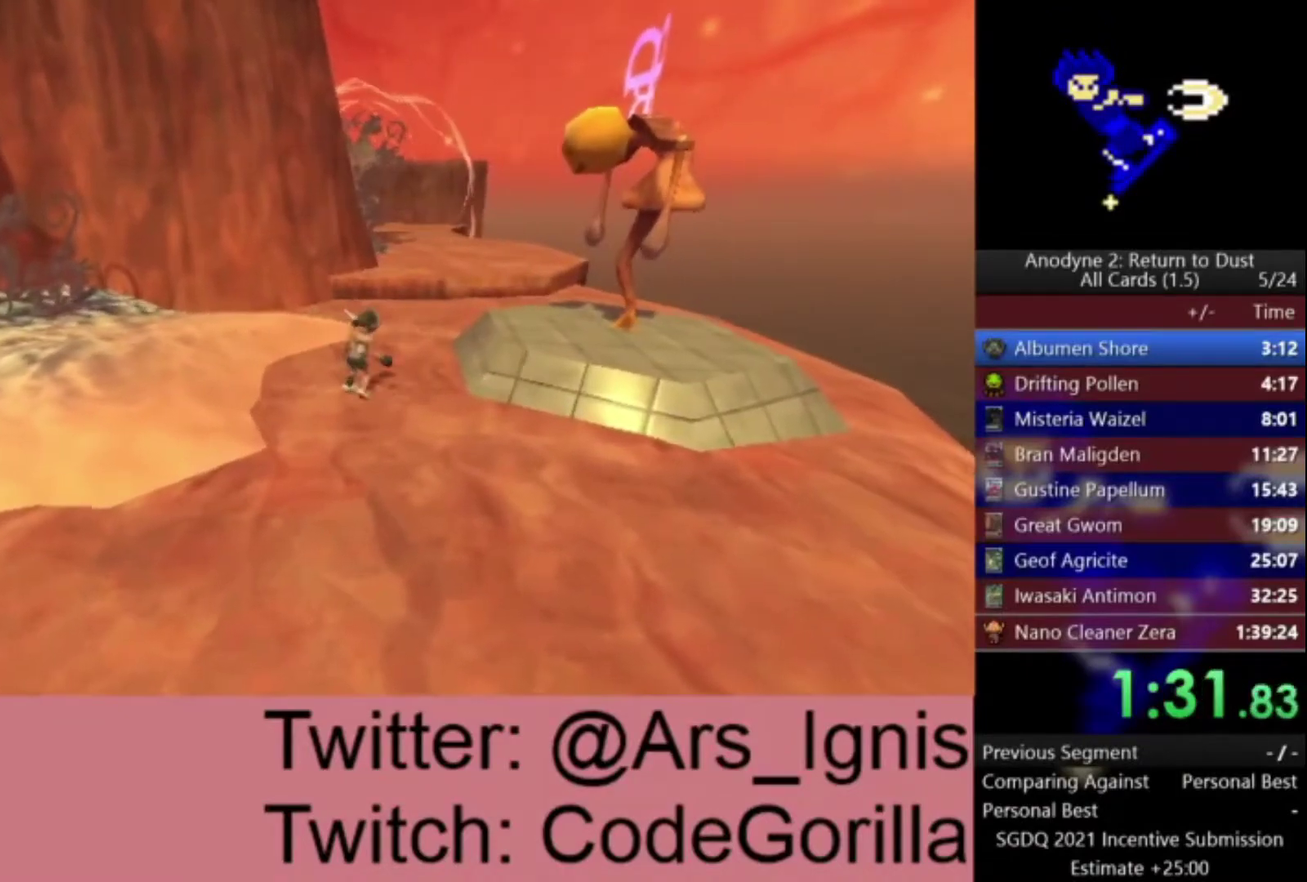
{"buttons": [], "left_stick": "up", "right_stick": "center", "events": []}
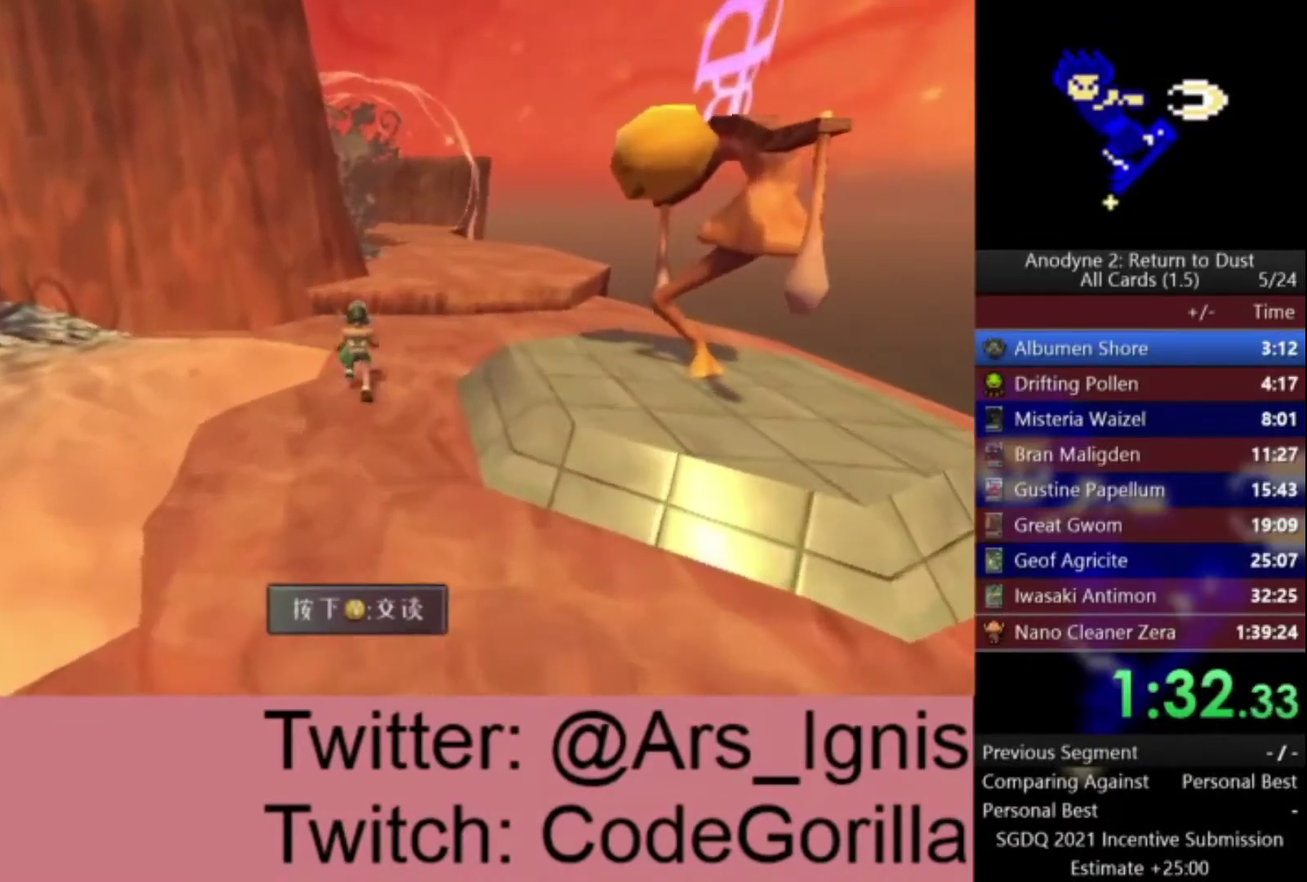
{"buttons": [], "left_stick": "up", "right_stick": "center", "events": []}
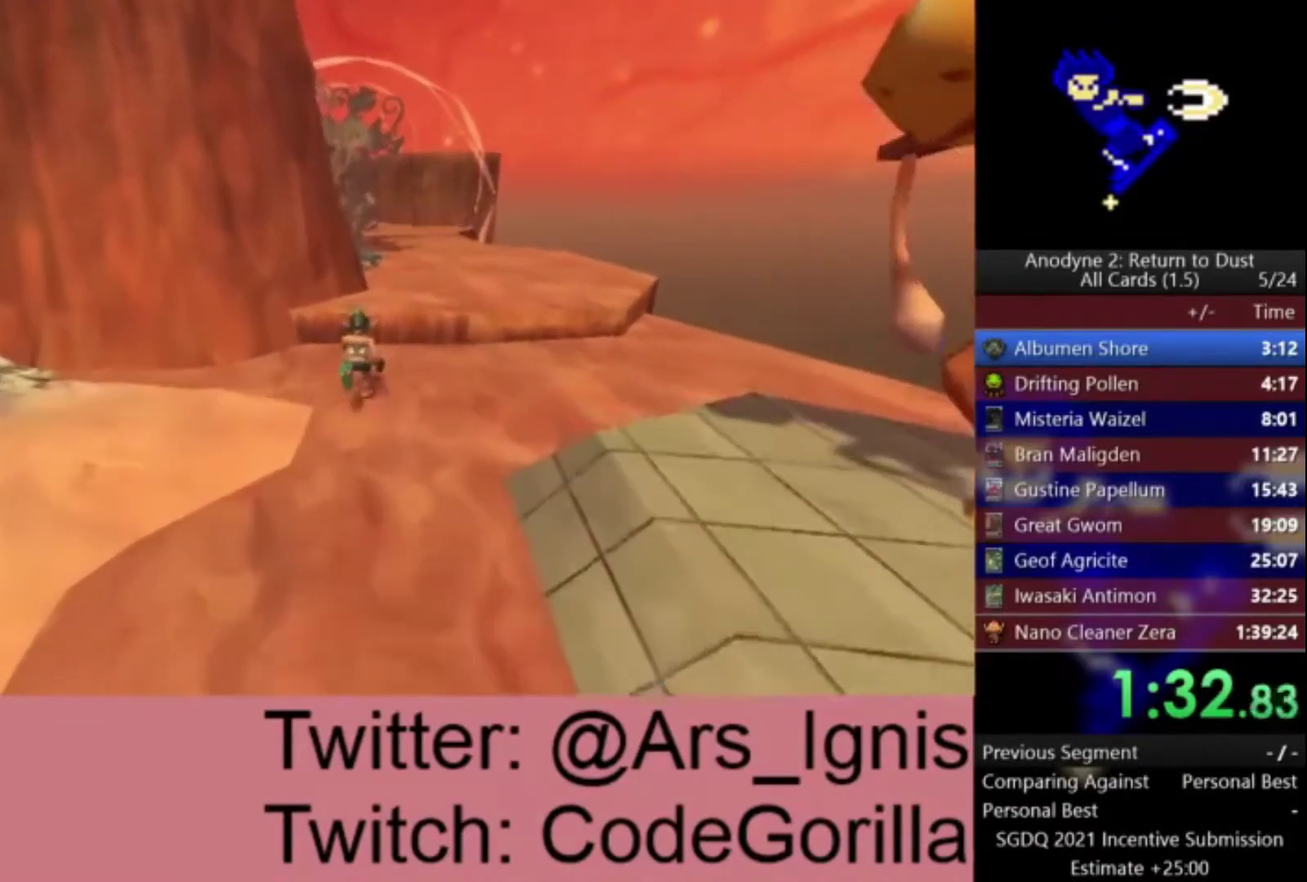
{"buttons": [], "left_stick": "up", "right_stick": "center", "events": [[133, "A", "down"], [233, "A", "up"]]}
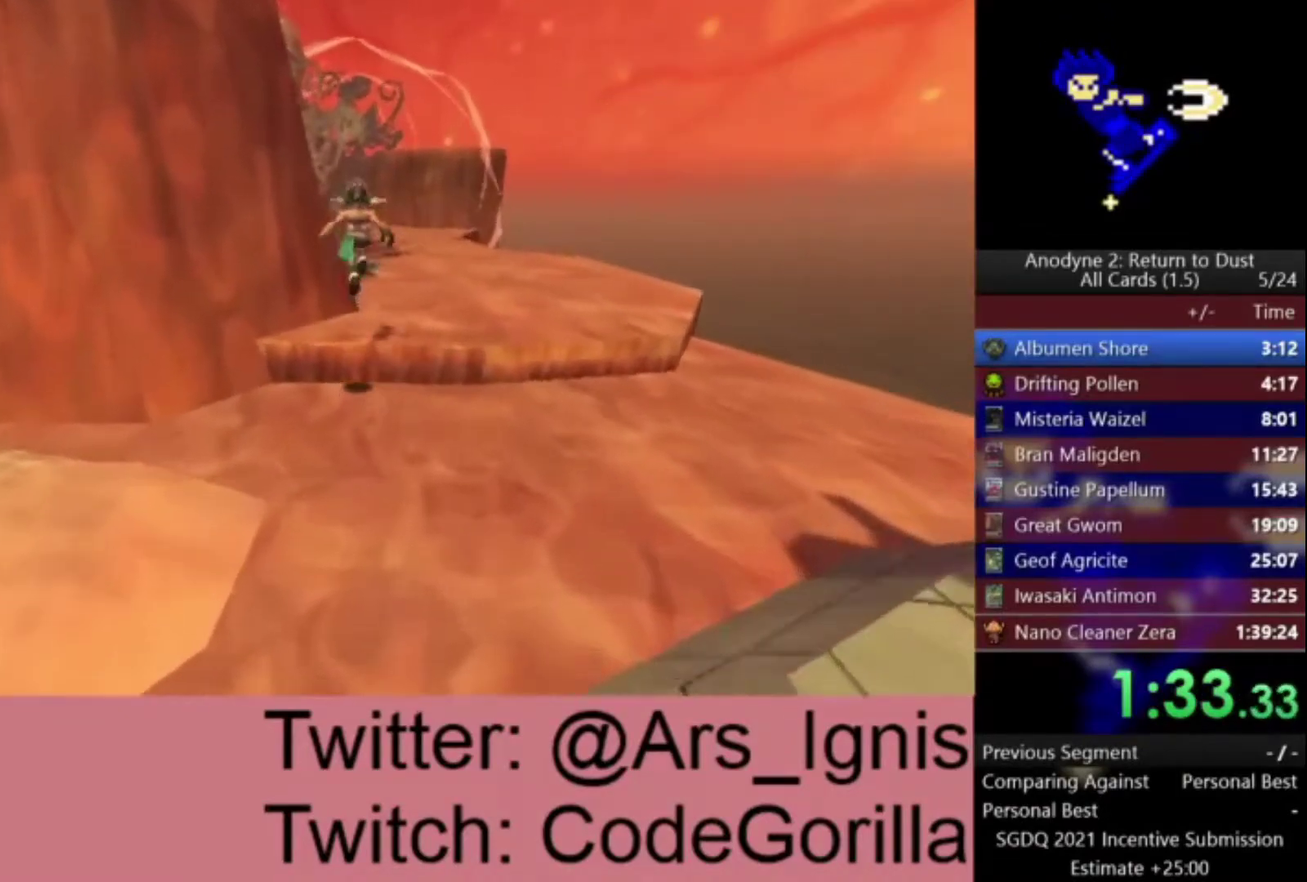
{"buttons": [], "left_stick": "up", "right_stick": "center", "events": [[401, "right_stick", "left"], [467, "right_stick", "center"]]}
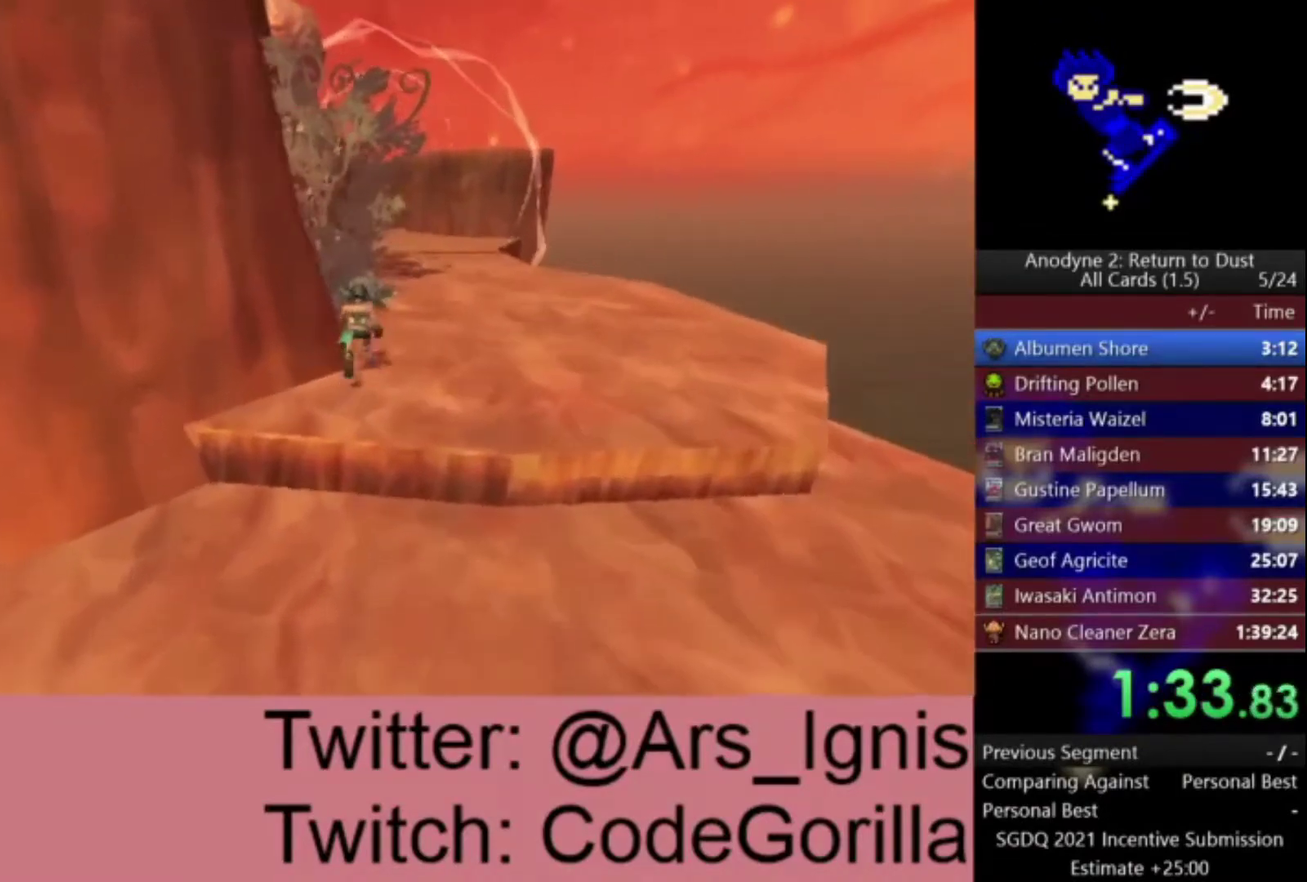
{"buttons": [], "left_stick": "up", "right_stick": "center", "events": []}
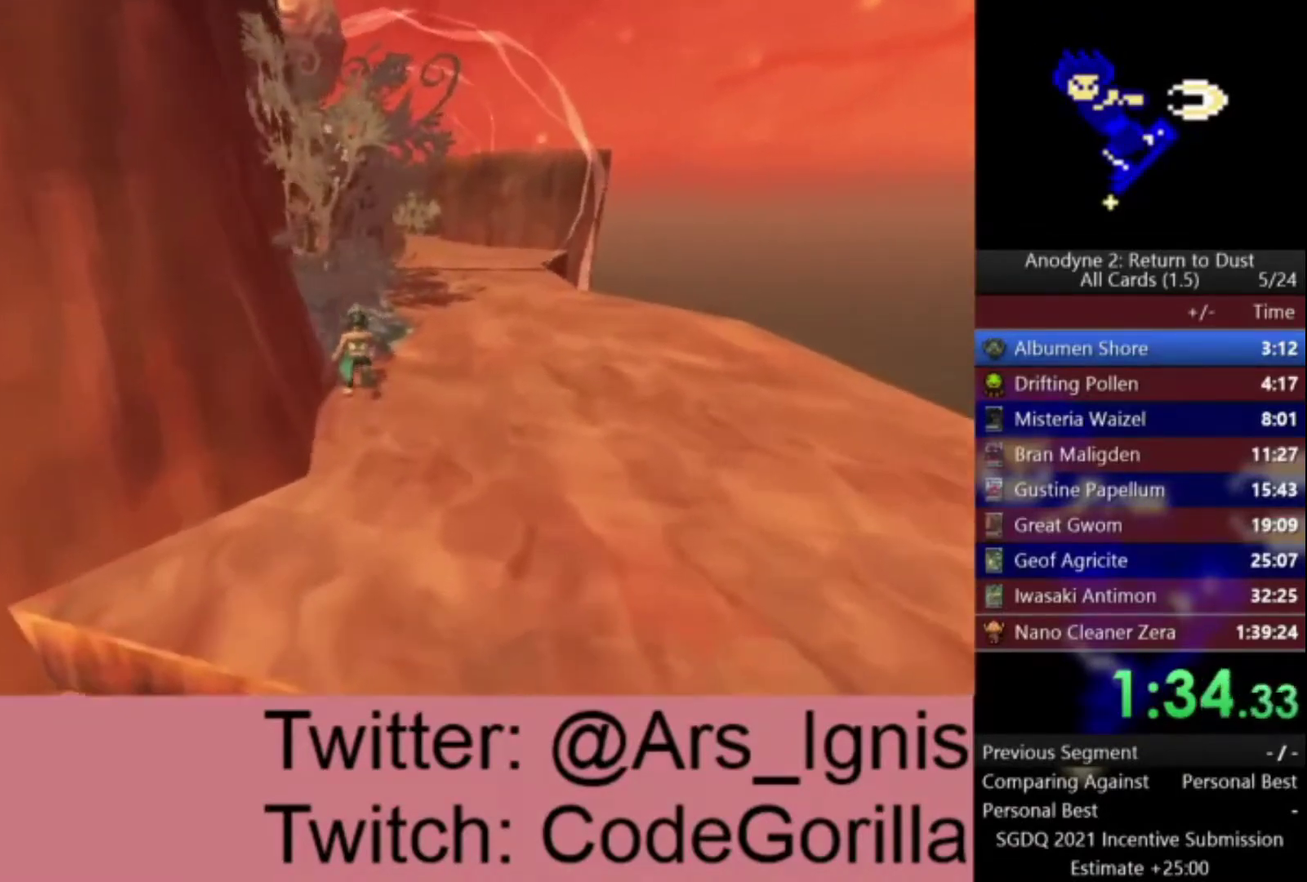
{"buttons": [], "left_stick": "up", "right_stick": "center", "events": []}
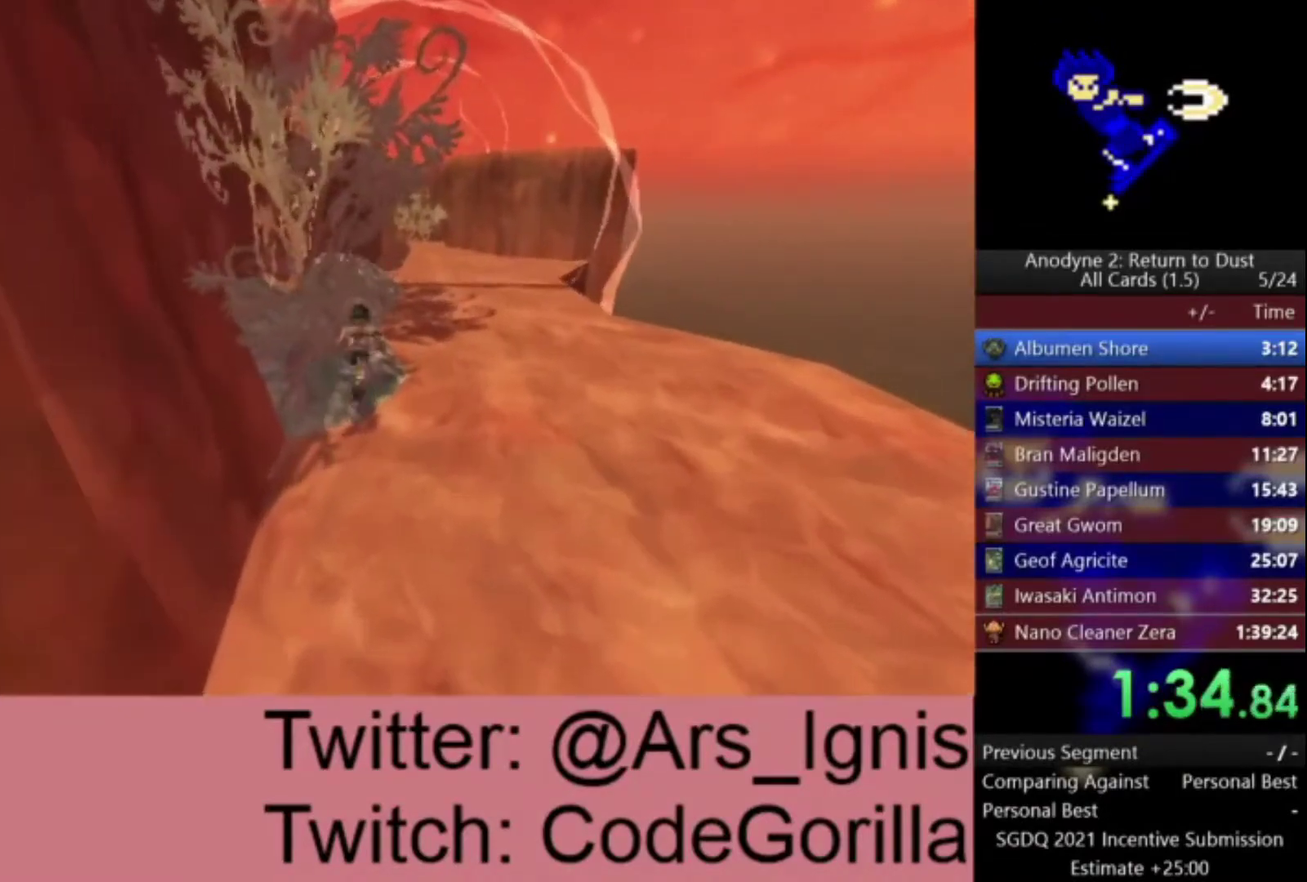
{"buttons": [], "left_stick": "up", "right_stick": "center", "events": []}
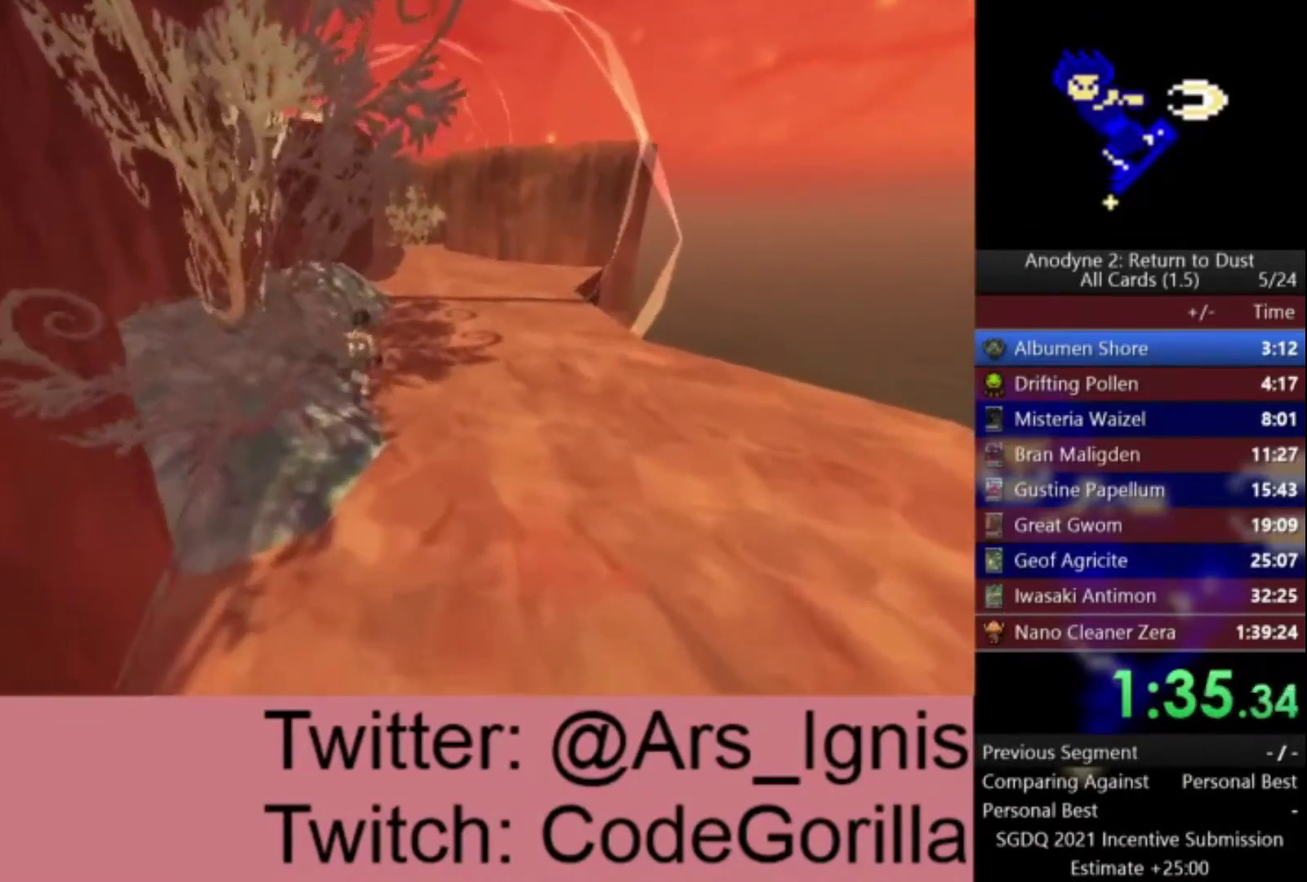
{"buttons": [], "left_stick": "up", "right_stick": "center", "events": []}
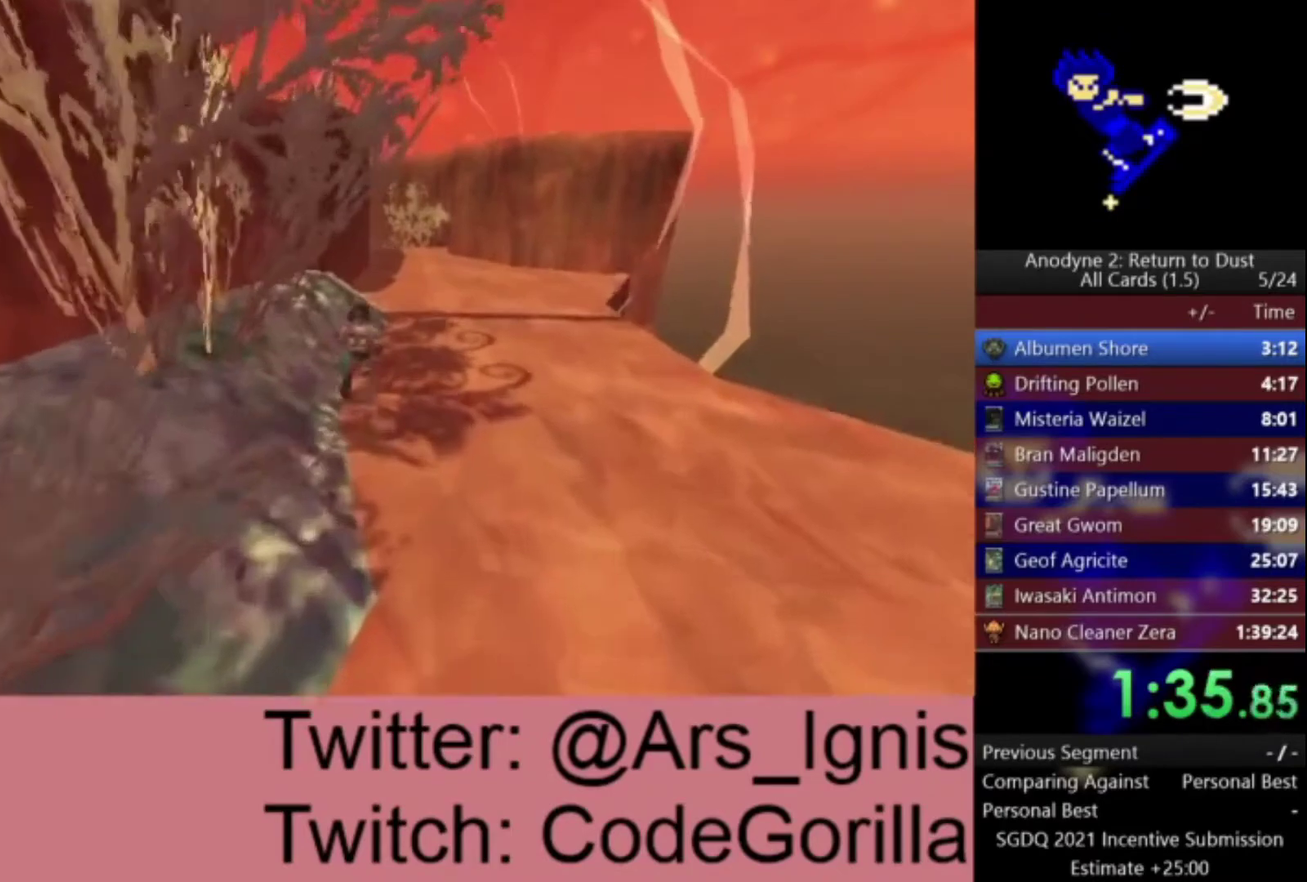
{"buttons": [], "left_stick": "up", "right_stick": "center", "events": []}
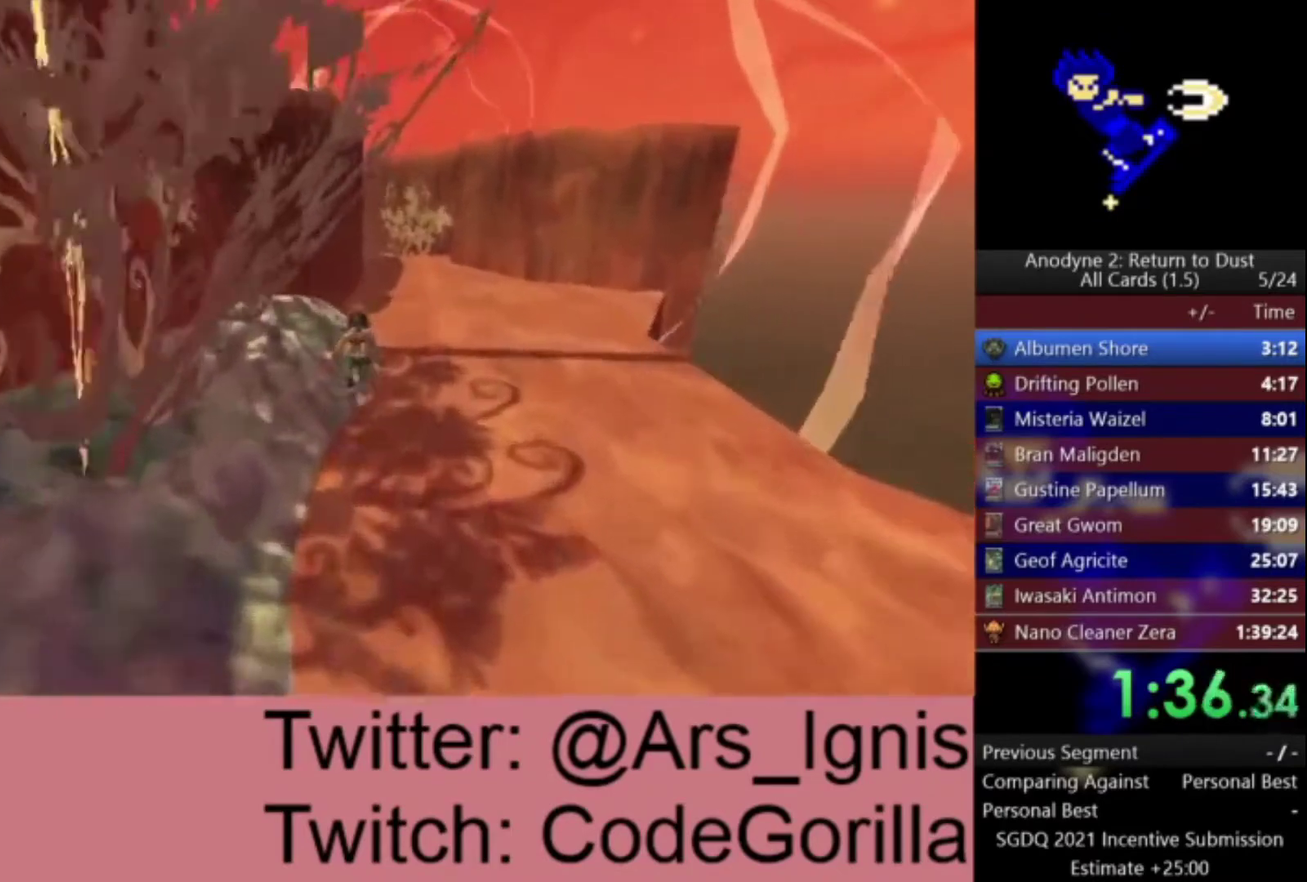
{"buttons": [], "left_stick": "up", "right_stick": "center", "events": []}
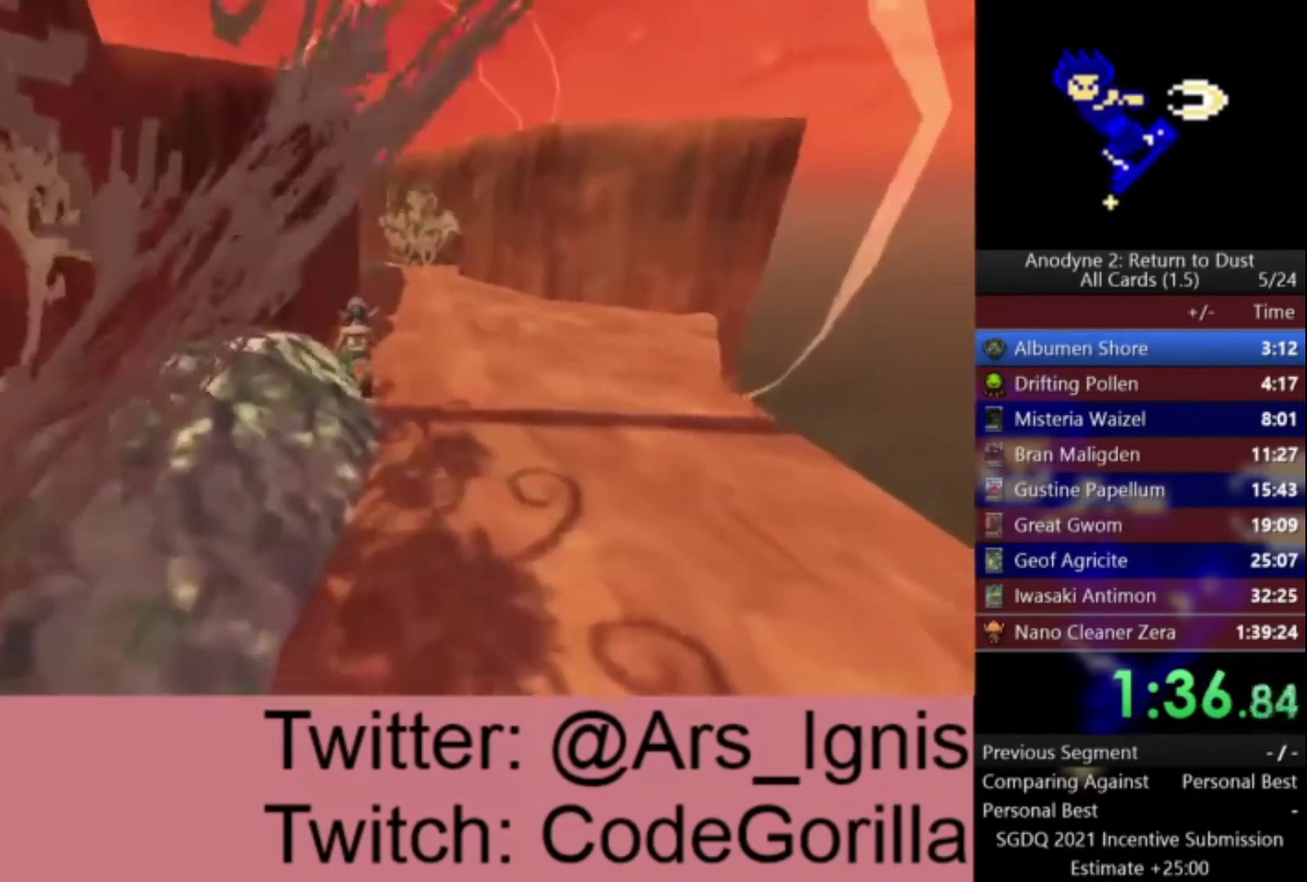
{"buttons": [], "left_stick": "up", "right_stick": "center", "events": []}
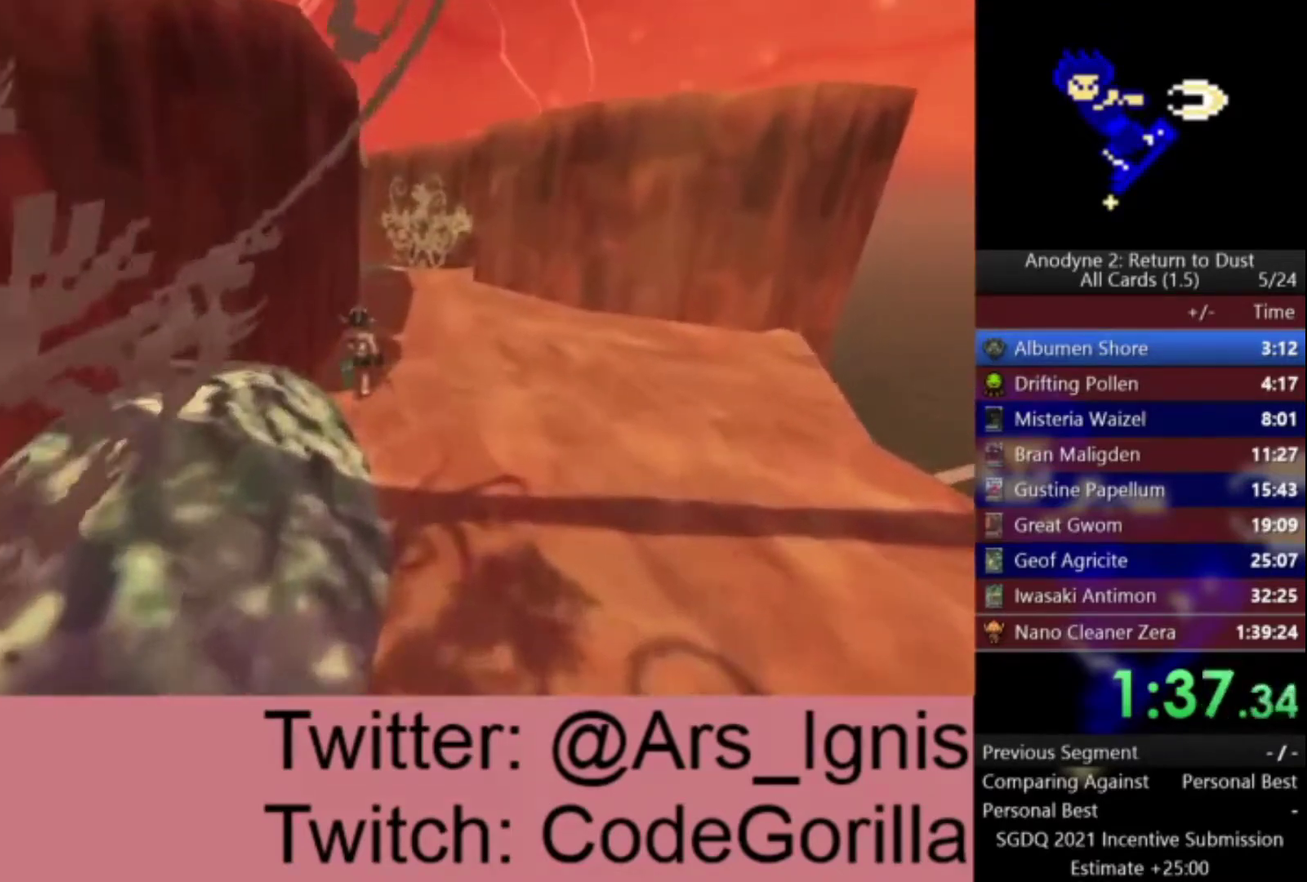
{"buttons": [], "left_stick": "up", "right_stick": "center", "events": []}